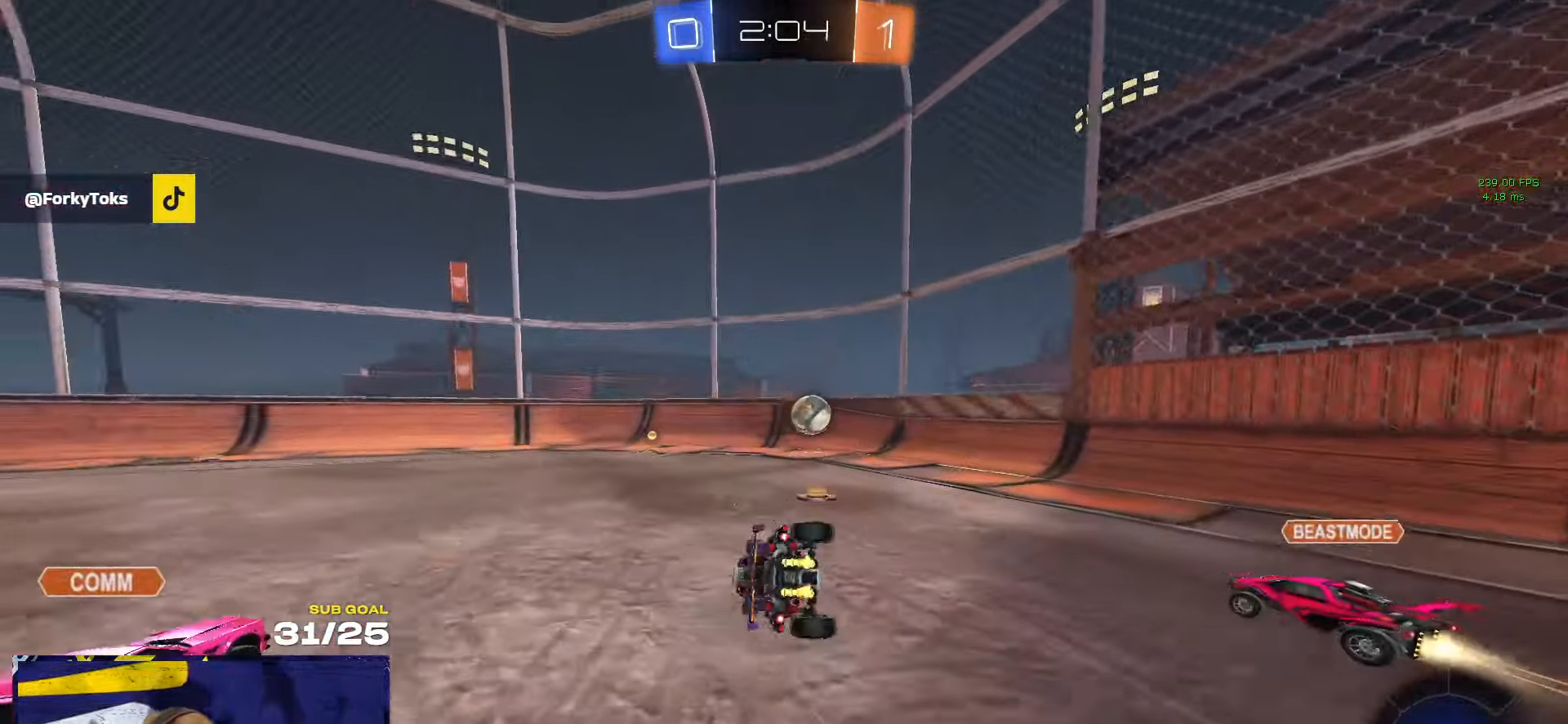
Gameplay with a controller (Xbox layout); each line is a JSON object with the inputs held at the frame after it. "events" lists button and stick changes between this image and that frame as [ms after this image, input, new state], when the widget could be followed in between. Not read: R2.
{"buttons": ["L1", "R1", "L3"], "left_stick": "down-left", "right_stick": "center", "events": [[50, "R1", "down"], [67, "L3", "up"], [83, "R1", "up"], [250, "R1", "down"], [250, "Y", "down"], [333, "L3", "down"], [350, "Y", "up"]]}
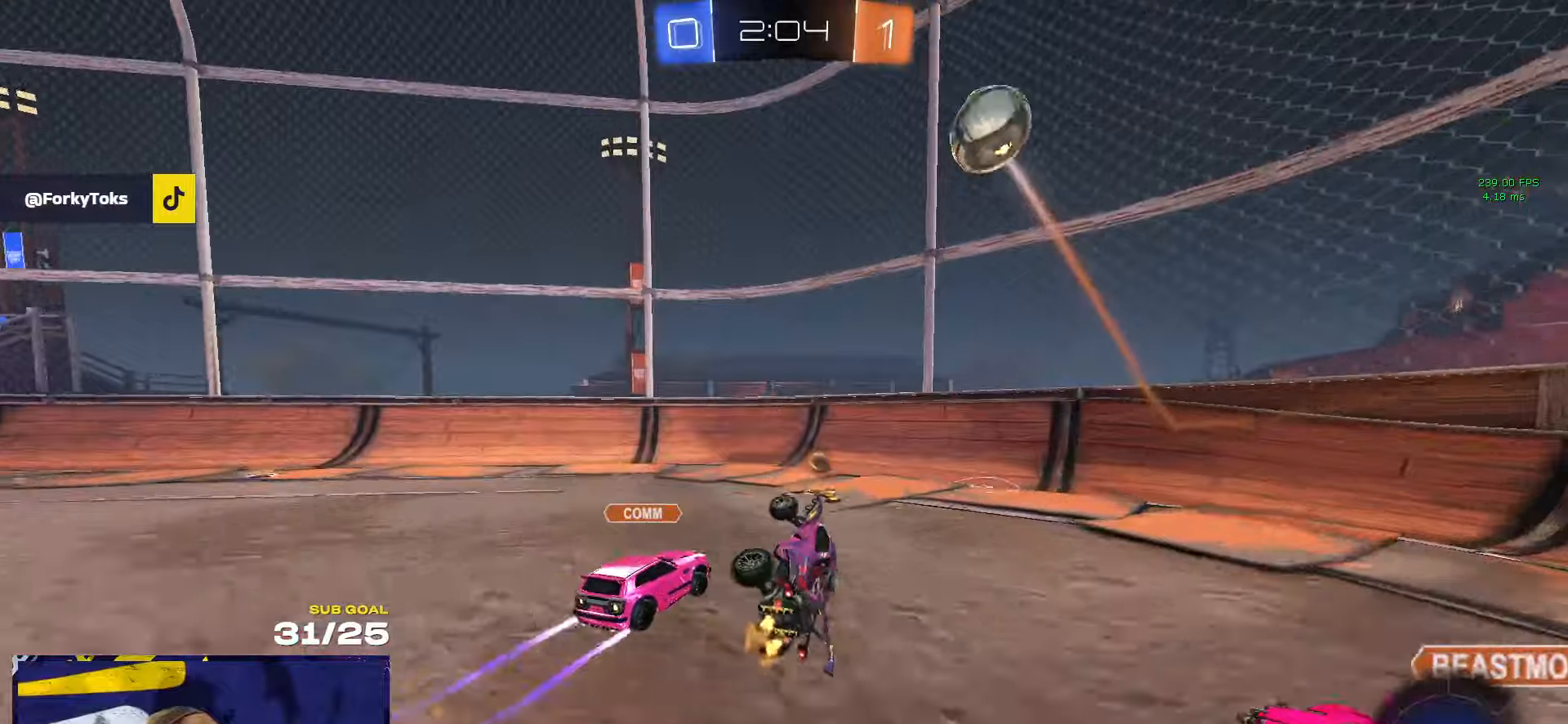
{"buttons": [], "left_stick": "left", "right_stick": "center", "events": [[17, "R1", "up"], [34, "L3", "up"], [84, "L1", "up"], [100, "left_stick", "up-left"], [134, "X", "down"], [184, "left_stick", "left"], [434, "X", "up"]]}
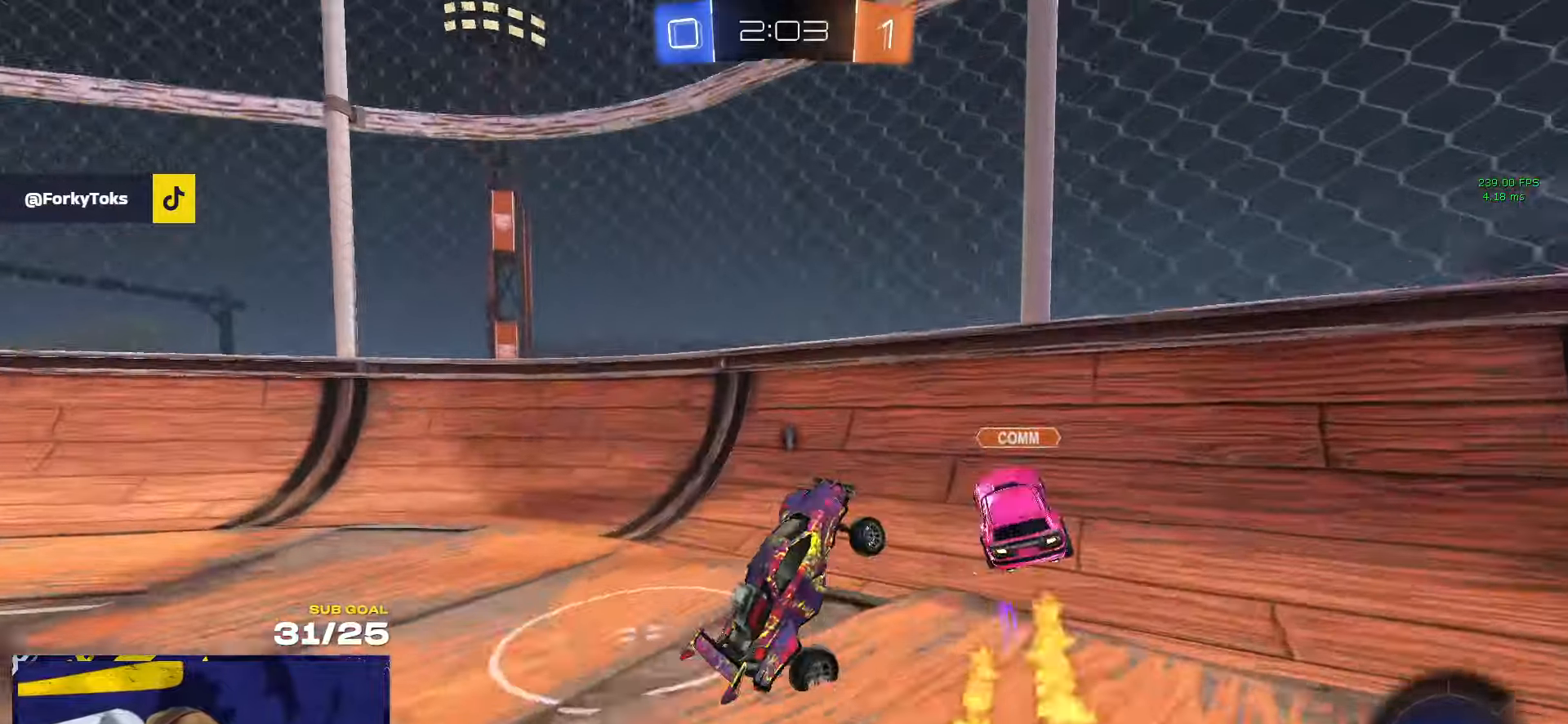
{"buttons": [], "left_stick": "left", "right_stick": "center", "events": [[134, "Y", "down"], [167, "Y", "up"]]}
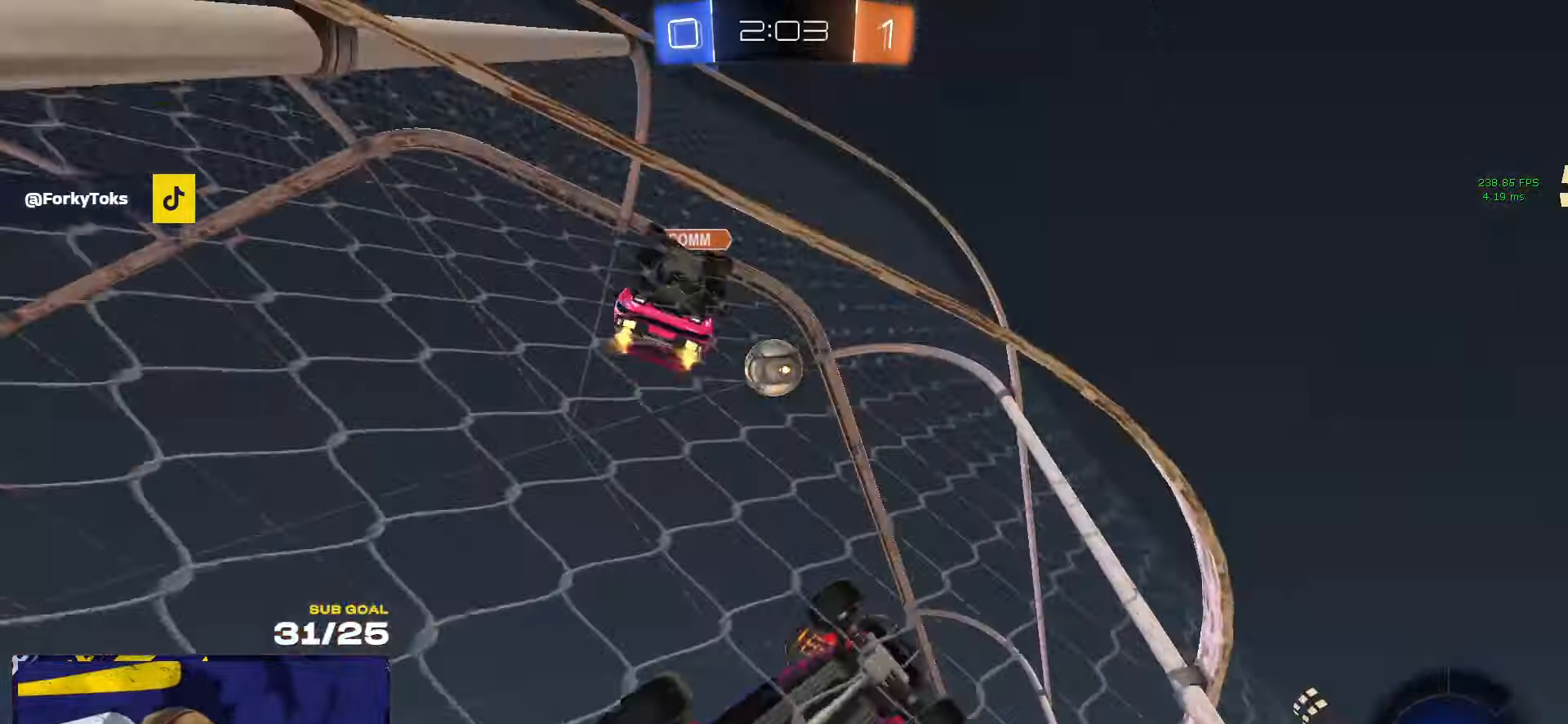
{"buttons": ["R1"], "left_stick": "down-left", "right_stick": "center", "events": [[150, "R1", "down"], [184, "A", "down"], [200, "left_stick", "up-right"], [234, "A", "up"], [267, "A", "down"], [317, "left_stick", "down-left"], [384, "A", "up"], [384, "R1", "up"], [500, "R1", "down"]]}
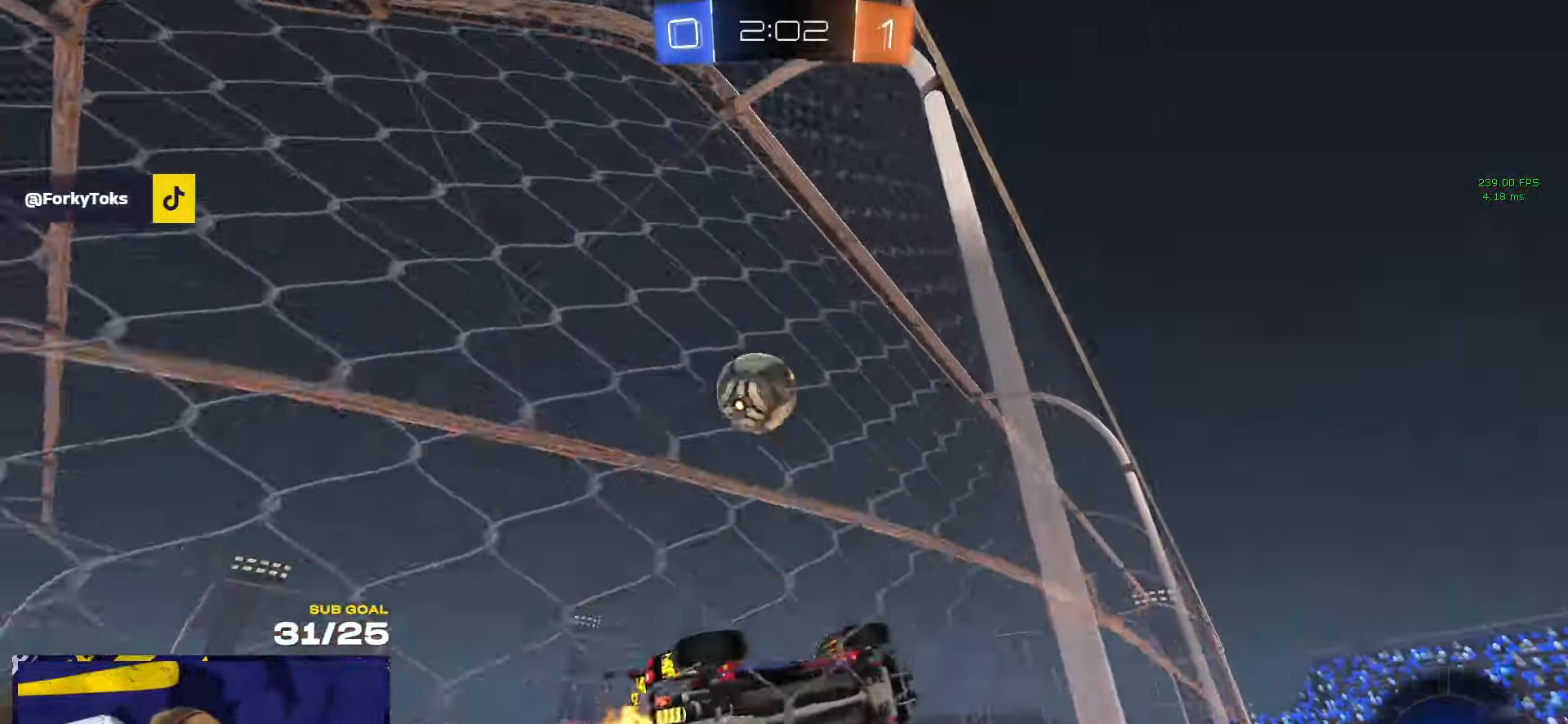
{"buttons": [], "left_stick": "down-left", "right_stick": "center", "events": [[67, "left_stick", "up-right"], [84, "A", "down"], [150, "A", "up"], [167, "A", "down"], [184, "left_stick", "left"], [267, "R1", "up"], [284, "A", "up"], [334, "left_stick", "down-left"]]}
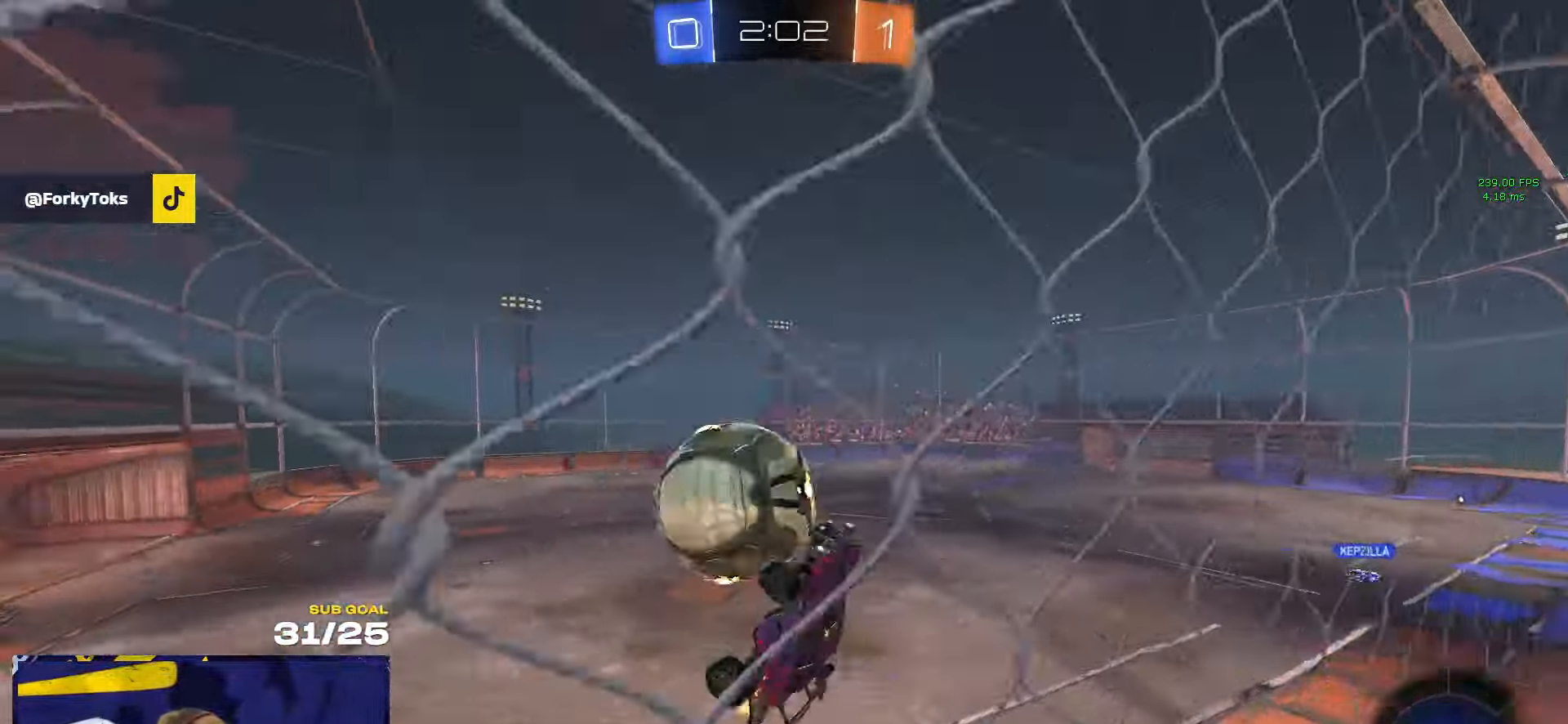
{"buttons": [], "left_stick": "center", "right_stick": "center", "events": [[117, "left_stick", "center"], [250, "Y", "down"], [300, "left_stick", "down-left"], [334, "Y", "up"], [384, "left_stick", "down"], [500, "left_stick", "center"]]}
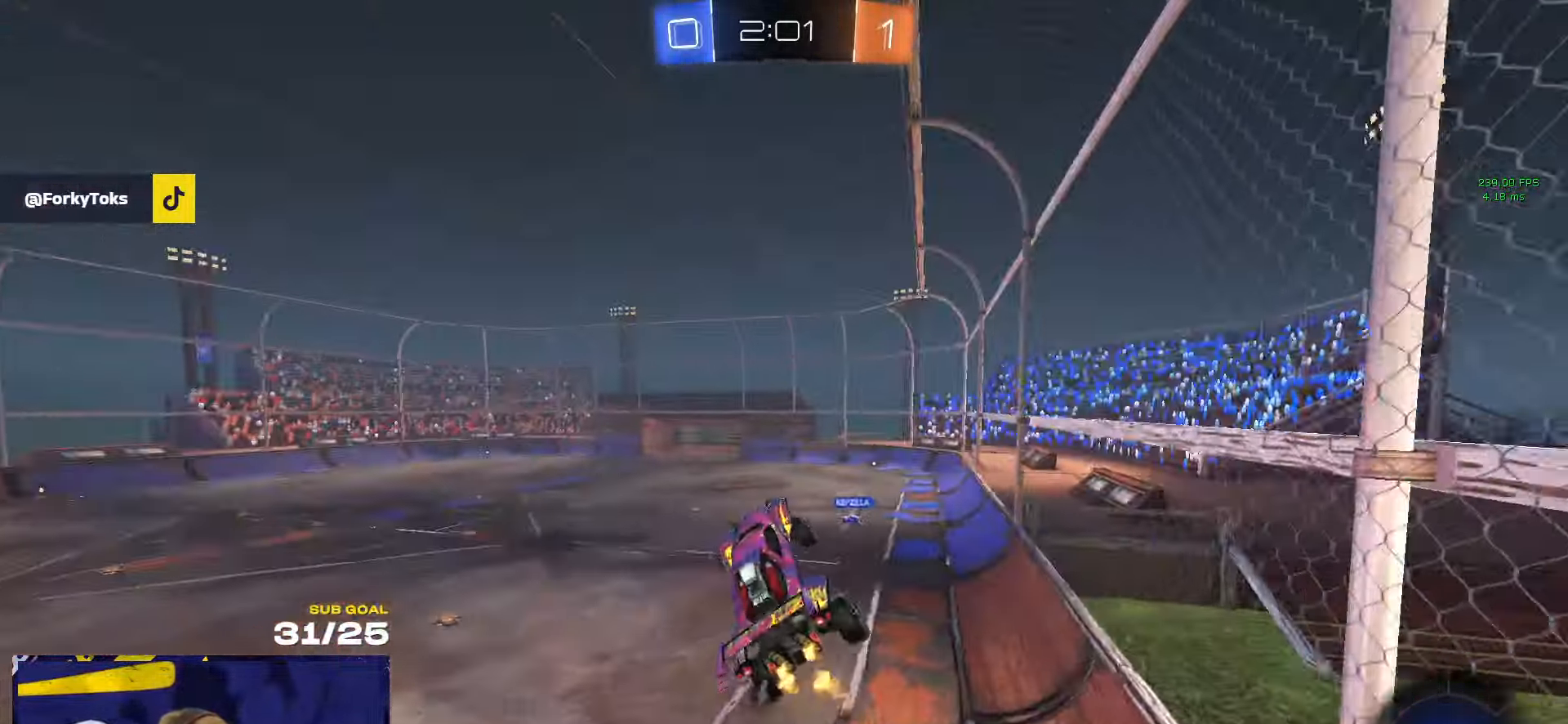
{"buttons": ["Y"], "left_stick": "down-right", "right_stick": "center", "events": [[84, "left_stick", "up-left"], [134, "L3", "down"], [250, "L3", "up"], [250, "left_stick", "right"], [367, "left_stick", "center"], [434, "left_stick", "down-right"], [467, "Y", "down"]]}
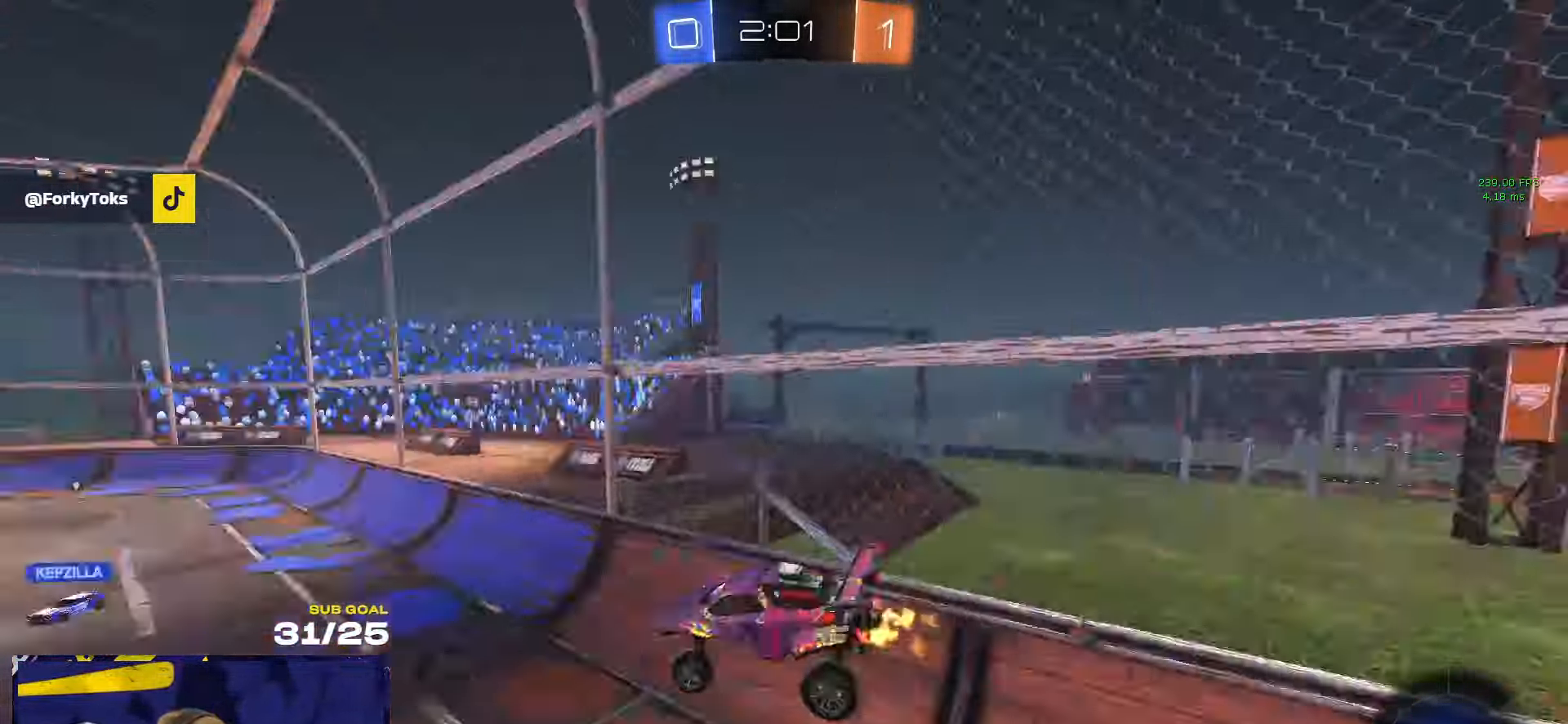
{"buttons": ["Y"], "left_stick": "left", "right_stick": "center", "events": [[17, "Y", "up"], [17, "left_stick", "down-left"], [134, "left_stick", "center"], [334, "left_stick", "up-left"], [450, "left_stick", "left"], [500, "Y", "down"]]}
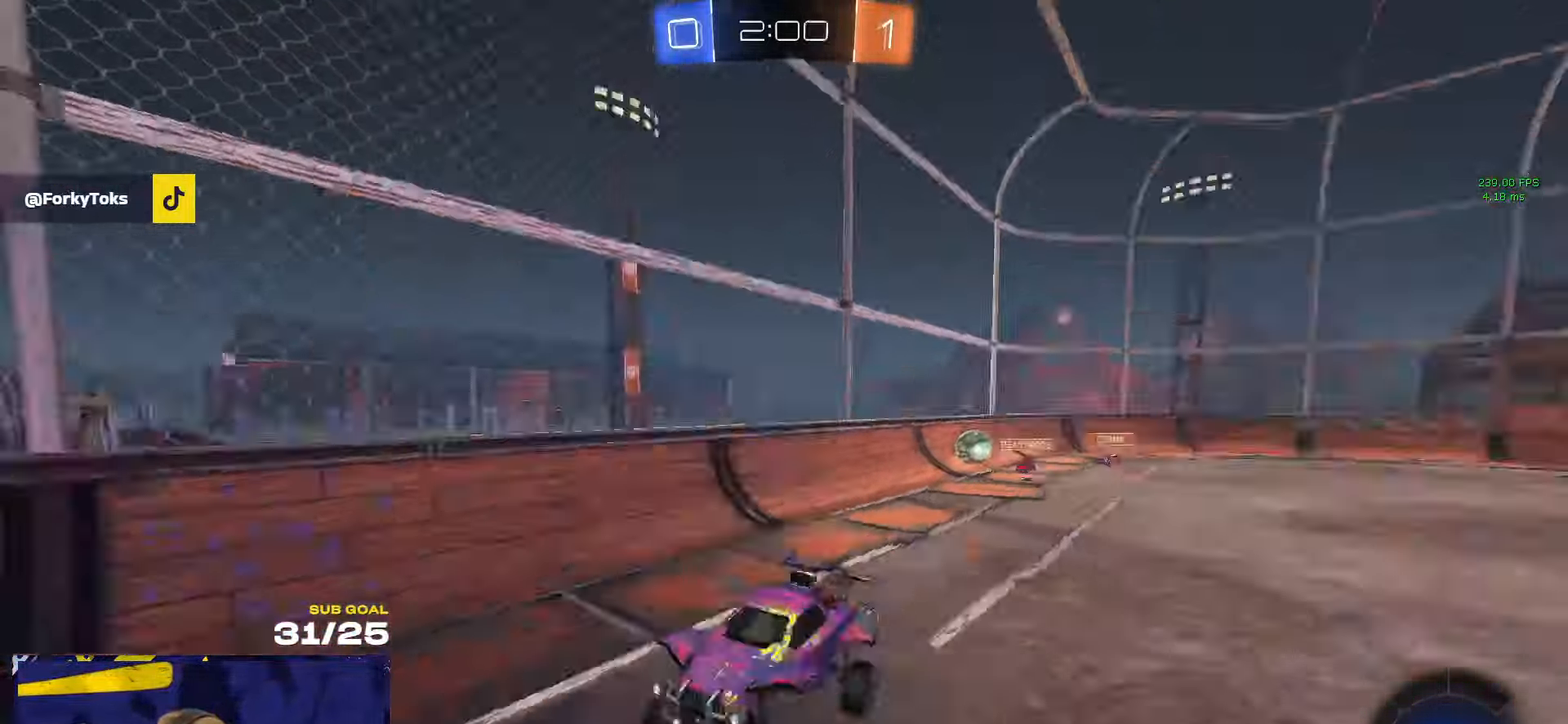
{"buttons": [], "left_stick": "right", "right_stick": "center", "events": [[67, "Y", "up"], [284, "left_stick", "center"], [450, "left_stick", "right"]]}
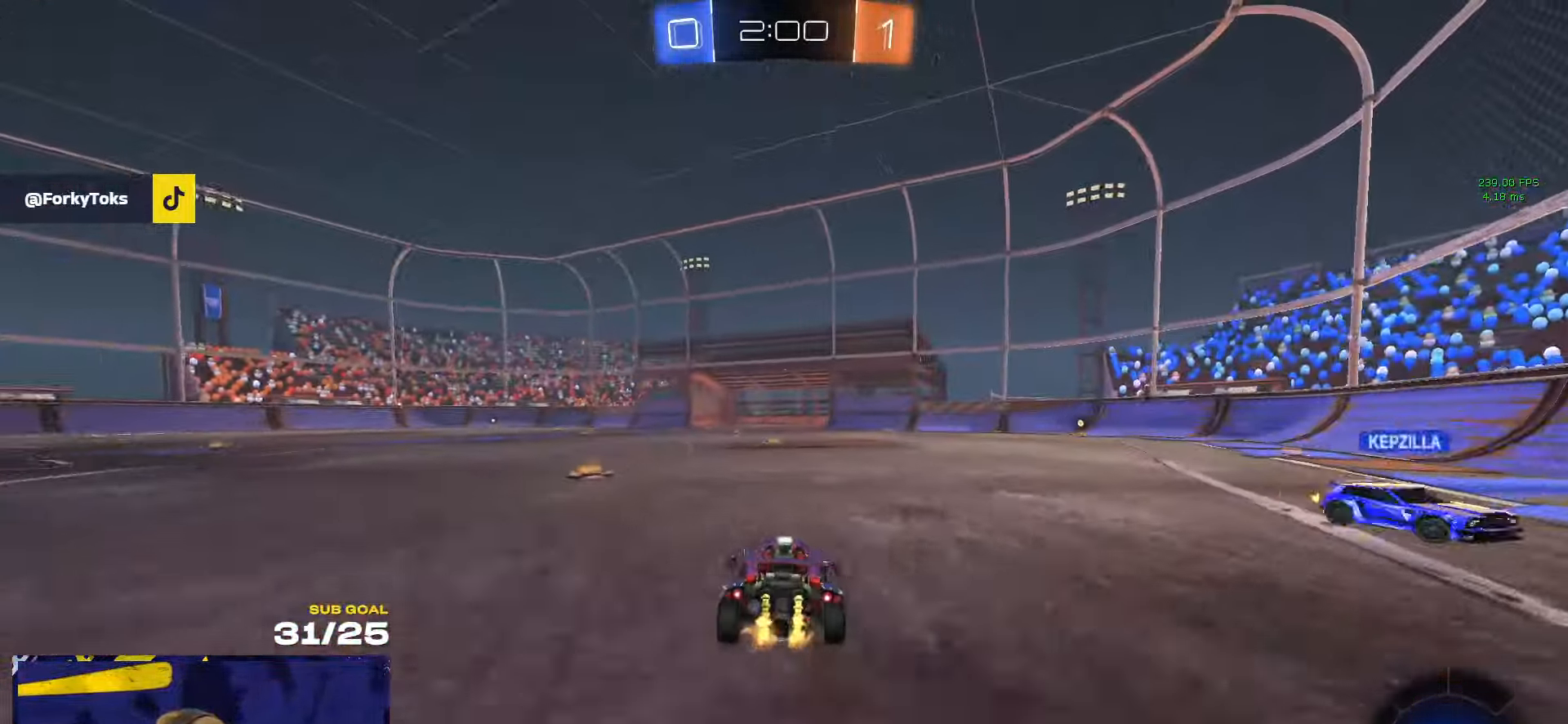
{"buttons": ["L3"], "left_stick": "down-right", "right_stick": "center", "events": [[217, "A", "down"], [217, "left_stick", "up"], [267, "A", "up"], [284, "L3", "down"], [317, "A", "down"], [367, "left_stick", "down"], [417, "A", "up"], [500, "left_stick", "down-right"]]}
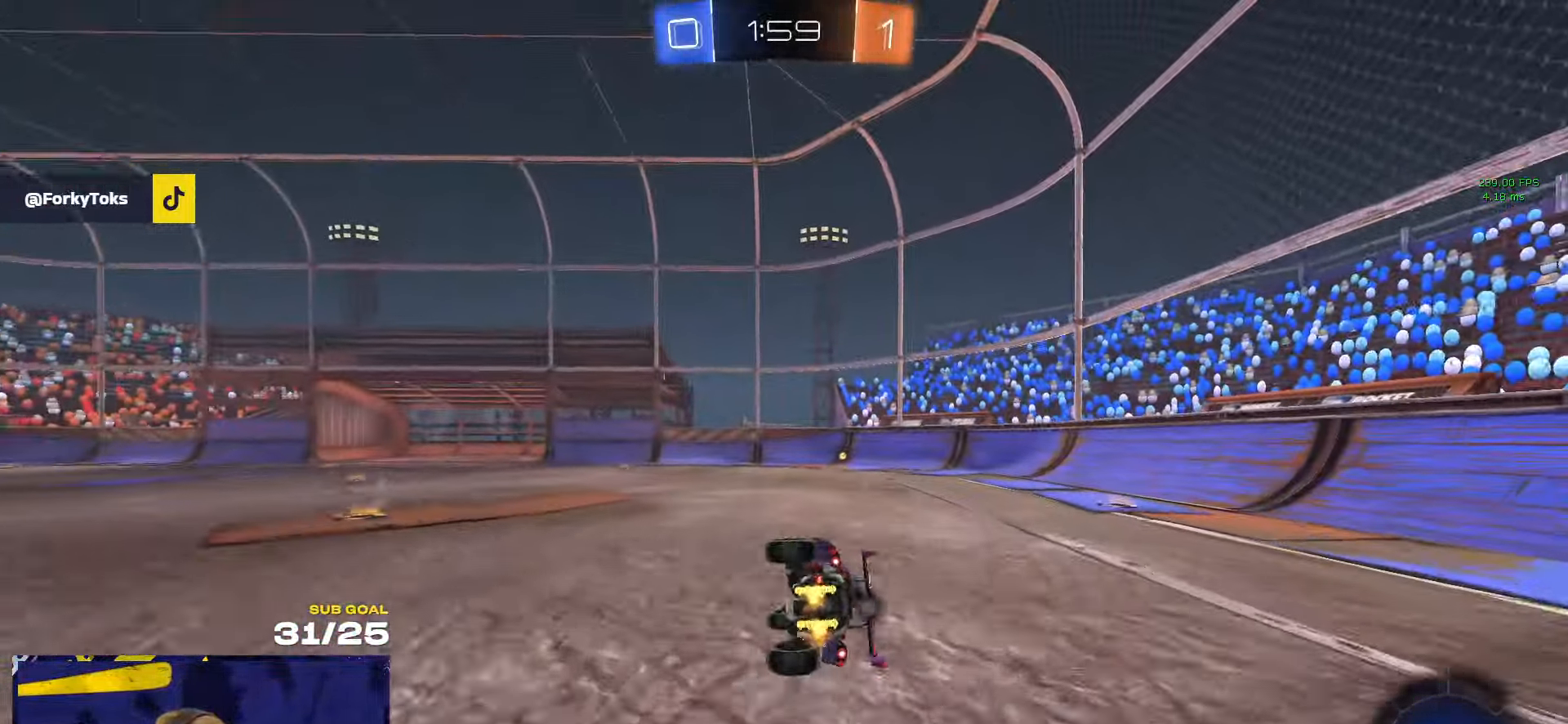
{"buttons": [], "left_stick": "down-right", "right_stick": "center", "events": [[34, "left_stick", "right"], [100, "Y", "down"], [134, "left_stick", "down-right"], [184, "Y", "up"], [500, "L3", "up"]]}
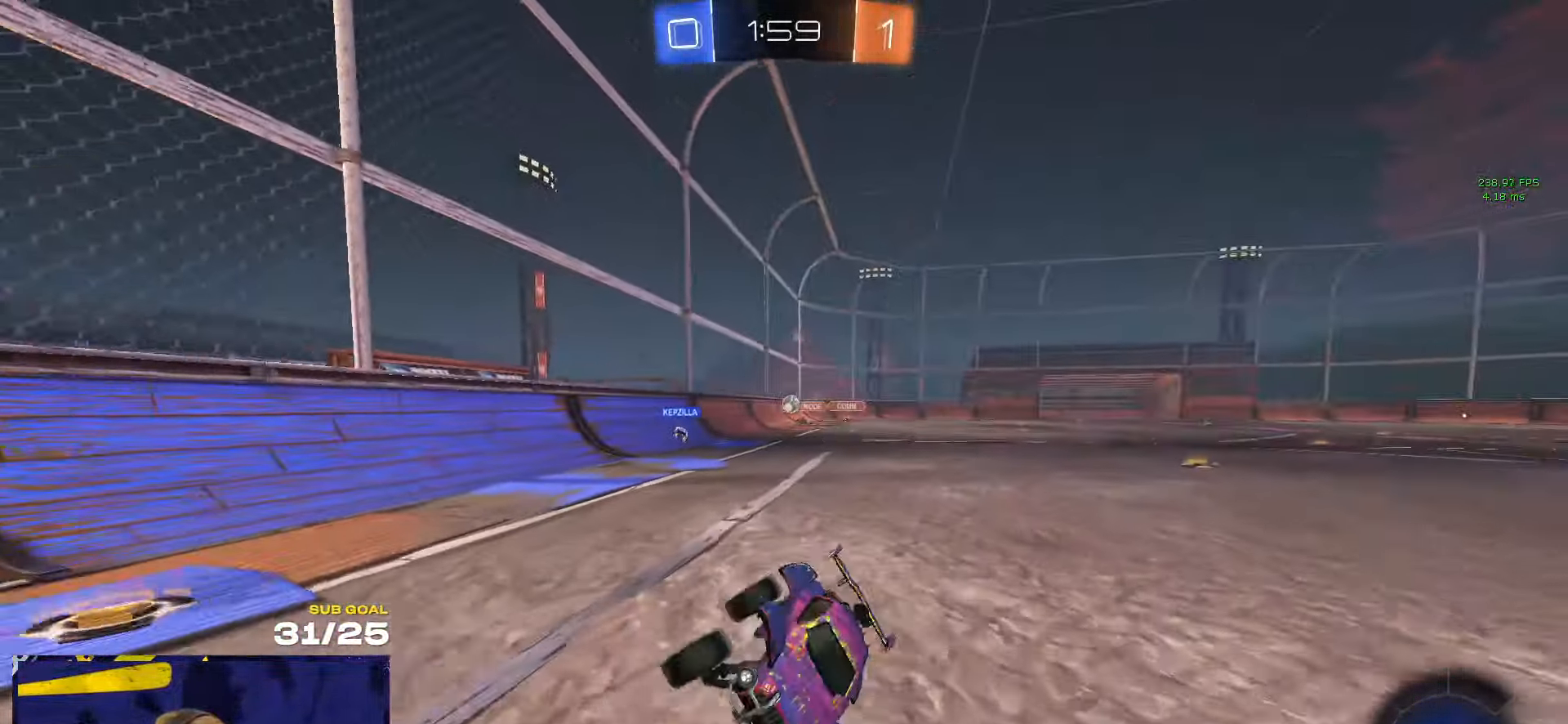
{"buttons": ["X"], "left_stick": "left", "right_stick": "center", "events": [[83, "left_stick", "center"], [216, "left_stick", "left"], [350, "X", "down"]]}
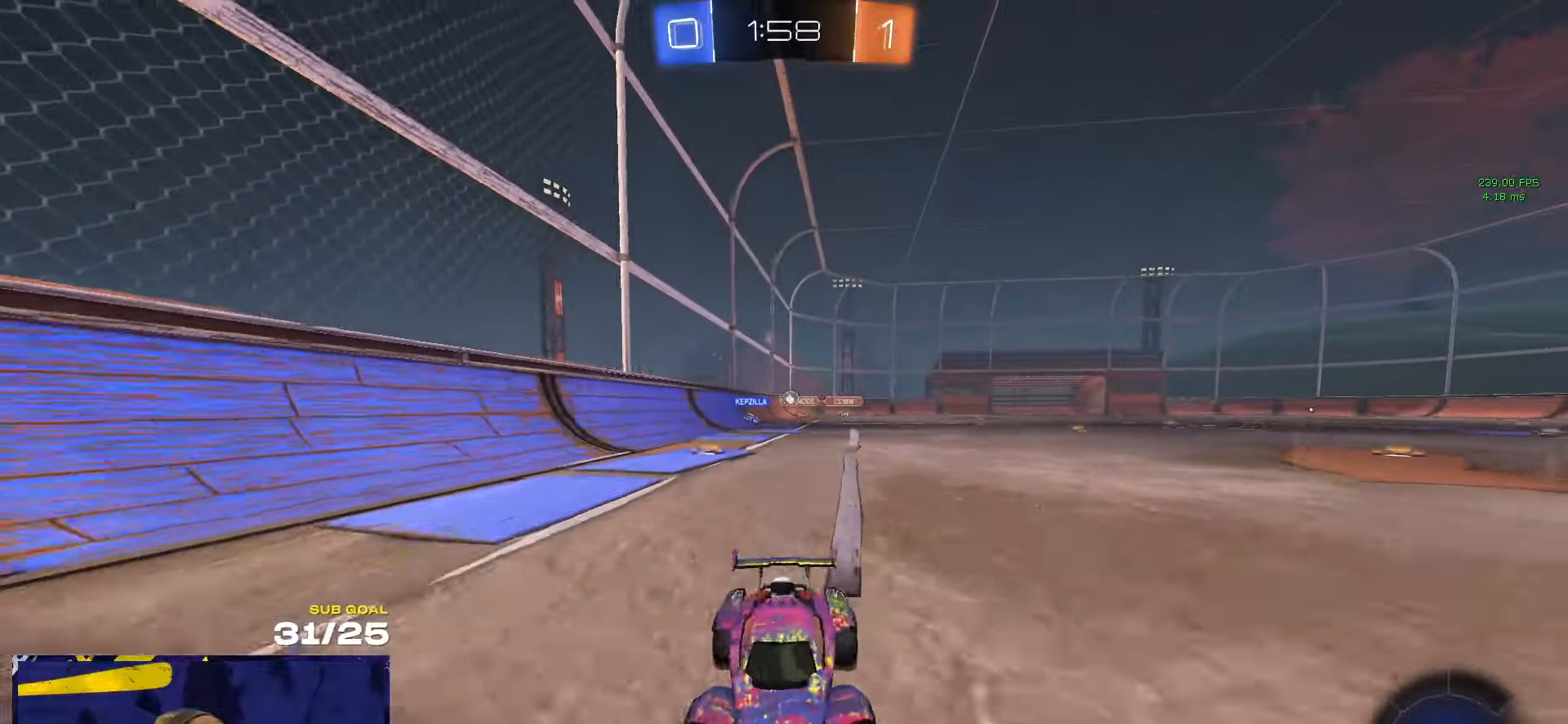
{"buttons": [], "left_stick": "left", "right_stick": "center", "events": [[16, "X", "up"], [216, "X", "down"], [266, "X", "up"]]}
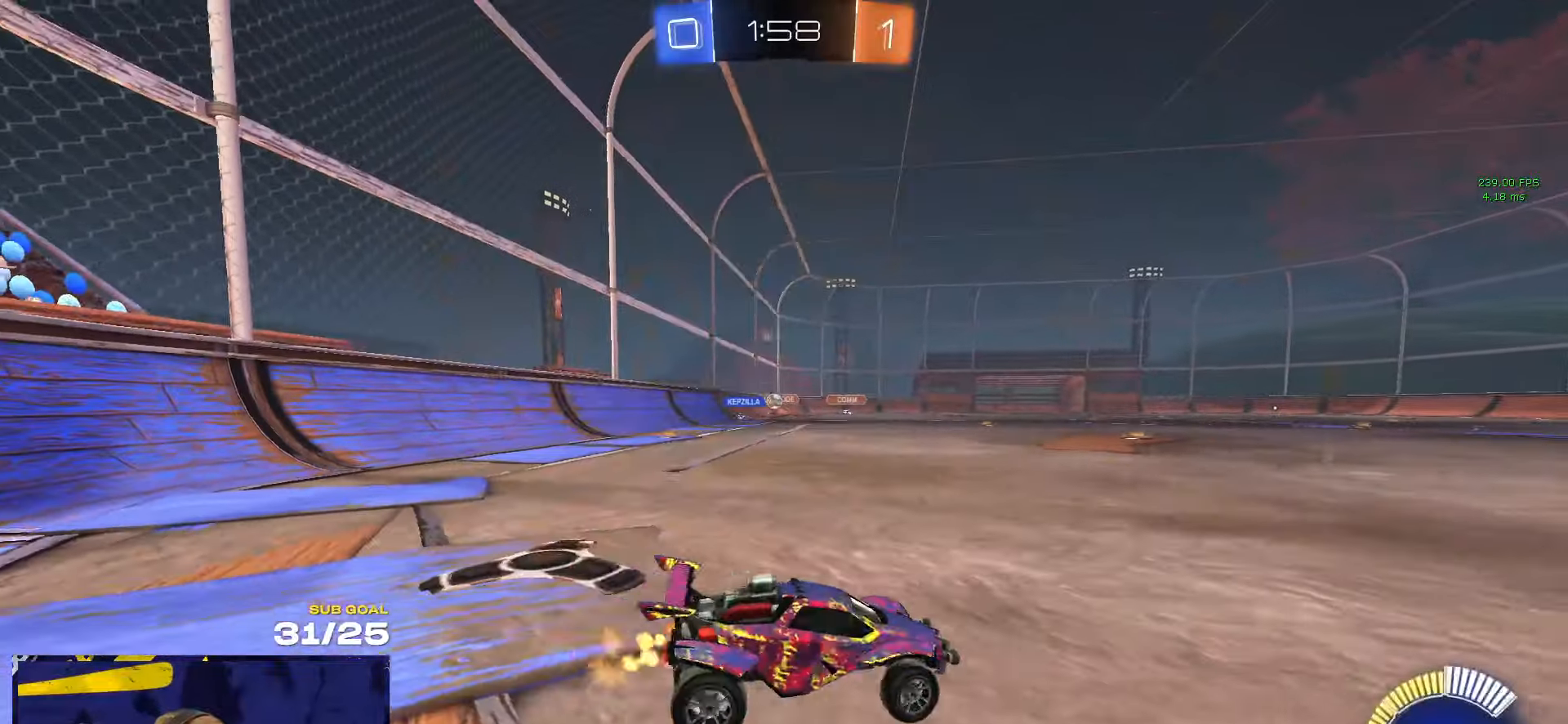
{"buttons": [], "left_stick": "left", "right_stick": "center", "events": []}
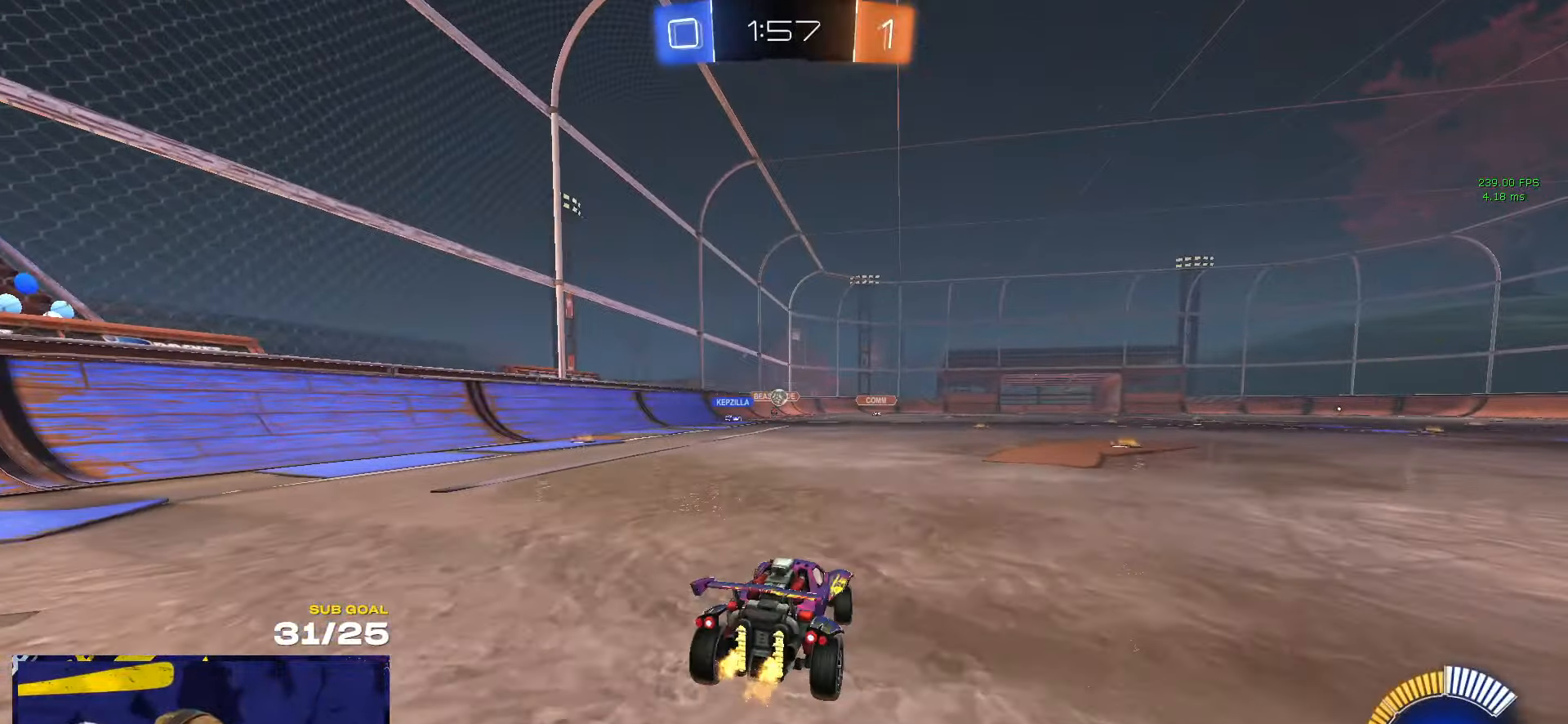
{"buttons": [], "left_stick": "right", "right_stick": "center", "events": [[16, "left_stick", "center"], [250, "left_stick", "right"], [400, "left_stick", "center"], [483, "left_stick", "right"]]}
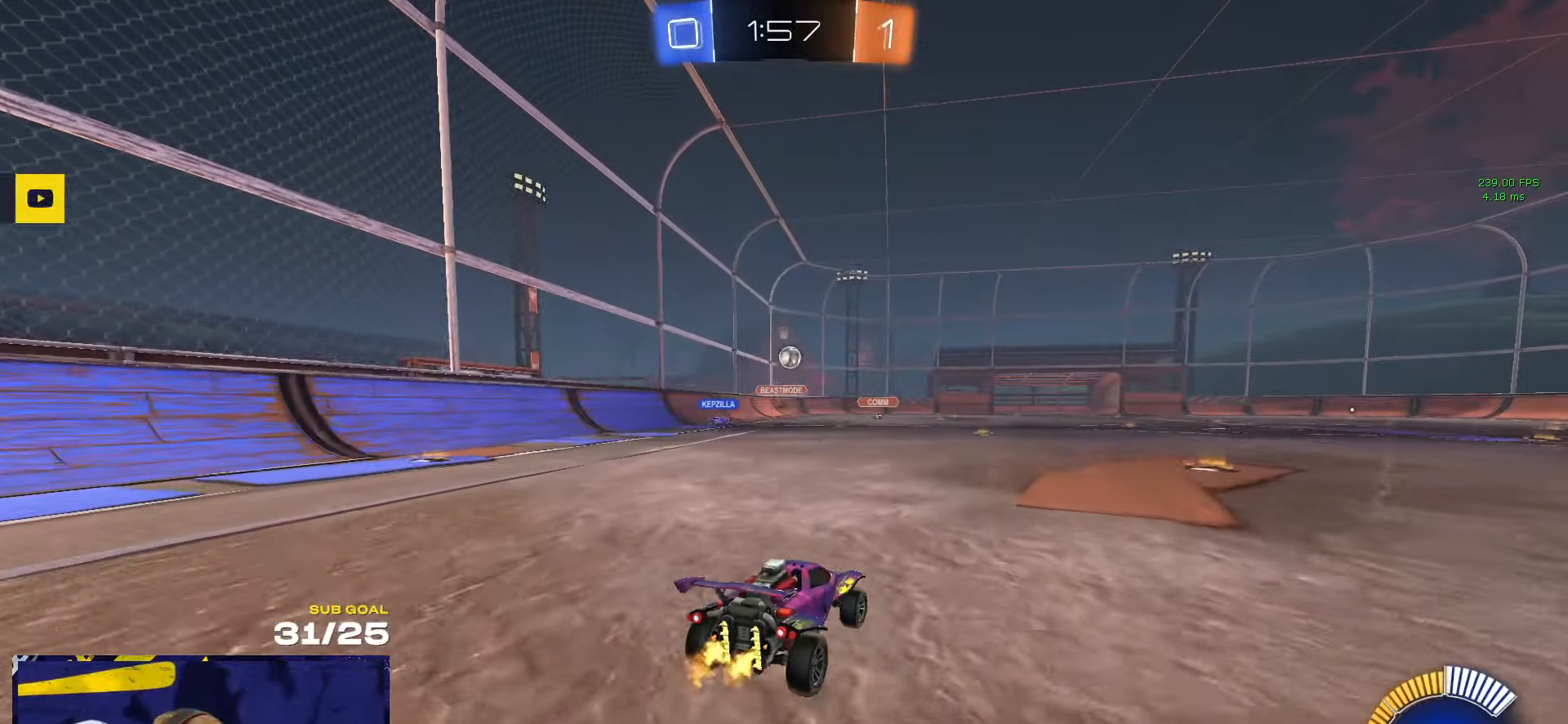
{"buttons": ["R1", "L3"], "left_stick": "up", "right_stick": "center", "events": [[33, "left_stick", "center"], [50, "A", "down"], [50, "R1", "down"], [83, "left_stick", "down"], [266, "A", "up"], [266, "left_stick", "center"], [300, "A", "down"], [433, "L3", "down"], [433, "left_stick", "up"], [466, "A", "up"]]}
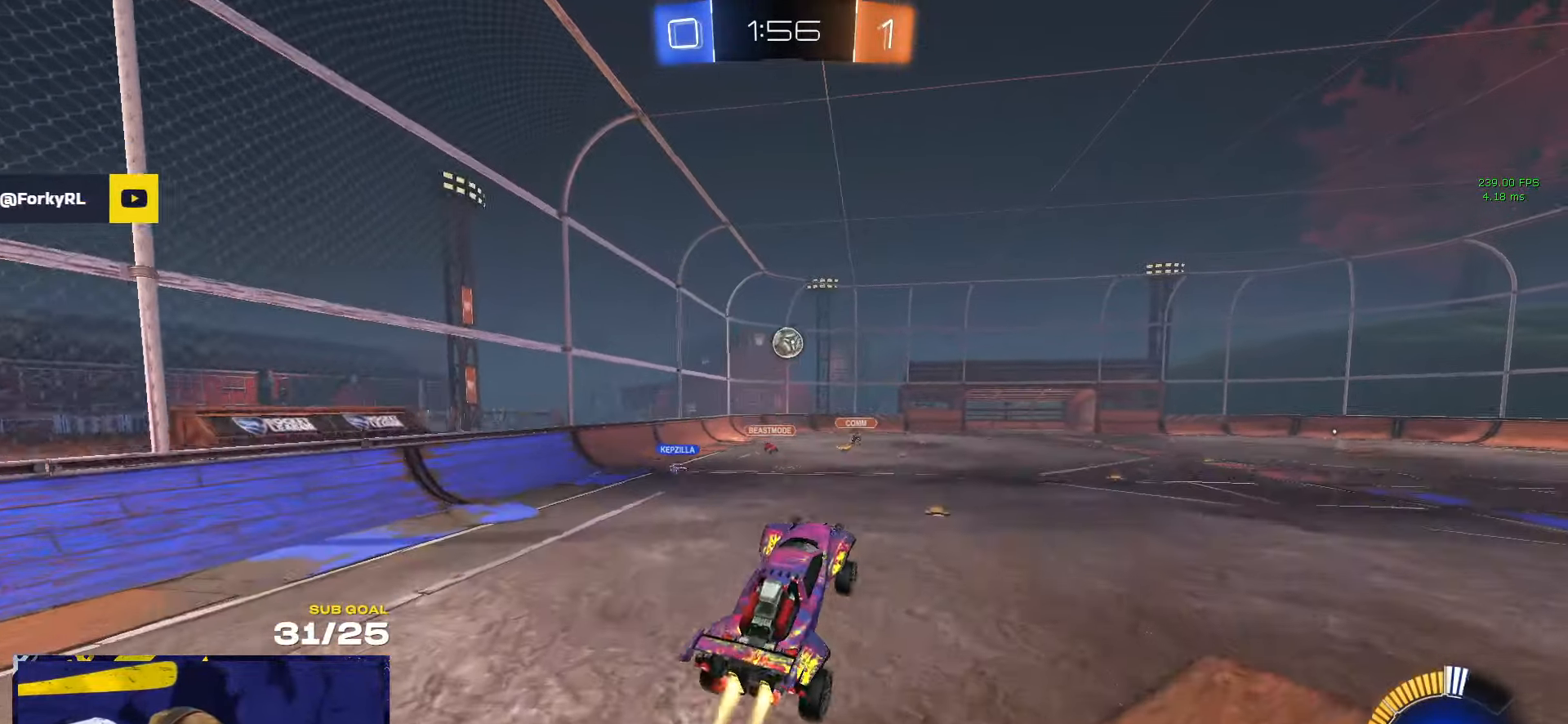
{"buttons": ["Y", "R1"], "left_stick": "center", "right_stick": "center", "events": [[50, "L3", "up"], [100, "left_stick", "down-left"], [250, "left_stick", "up-left"], [450, "Y", "down"], [450, "left_stick", "left"], [500, "left_stick", "center"]]}
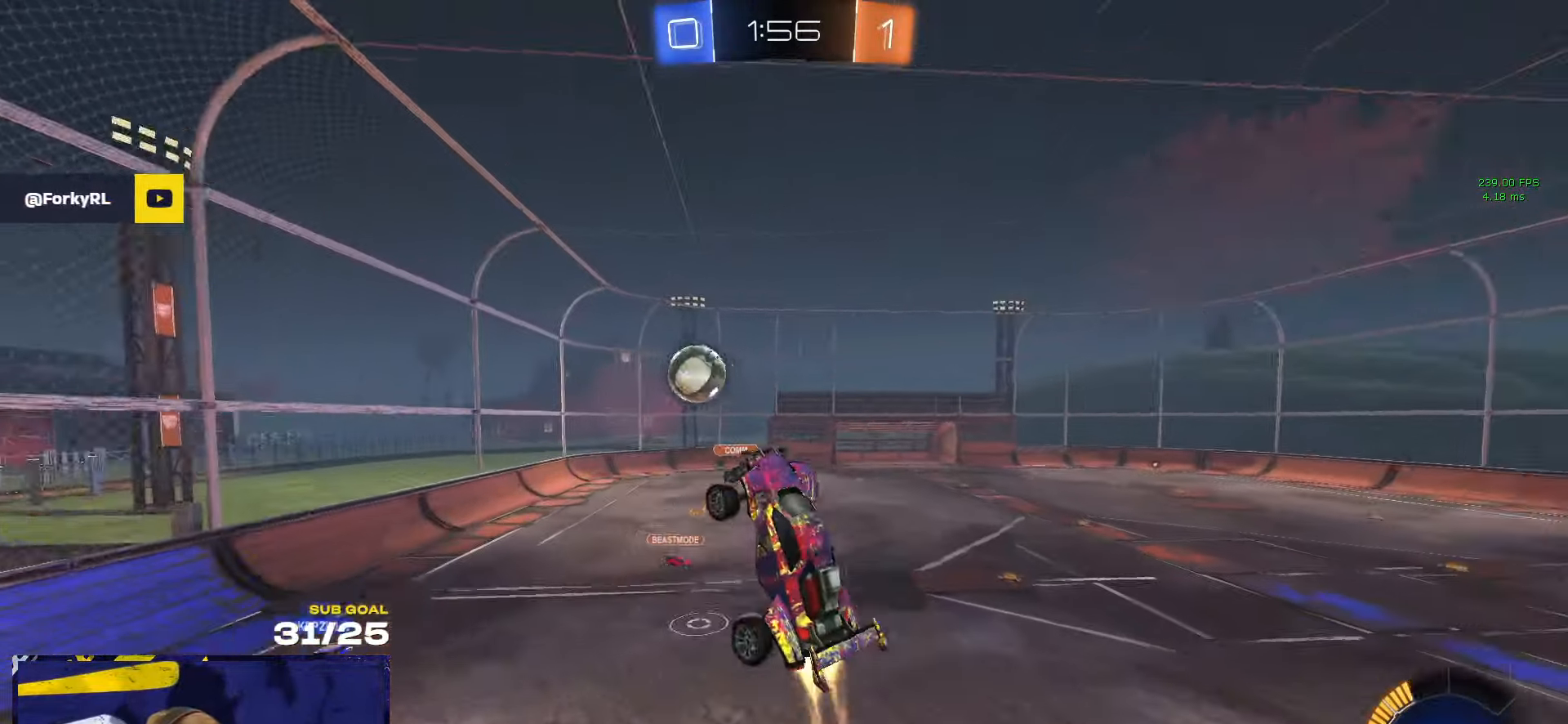
{"buttons": ["Y", "L3"], "left_stick": "right", "right_stick": "center", "events": [[16, "Y", "up"], [16, "left_stick", "left"], [50, "left_stick", "up-right"], [66, "R1", "up"], [366, "L3", "down"], [383, "left_stick", "right"], [500, "Y", "down"]]}
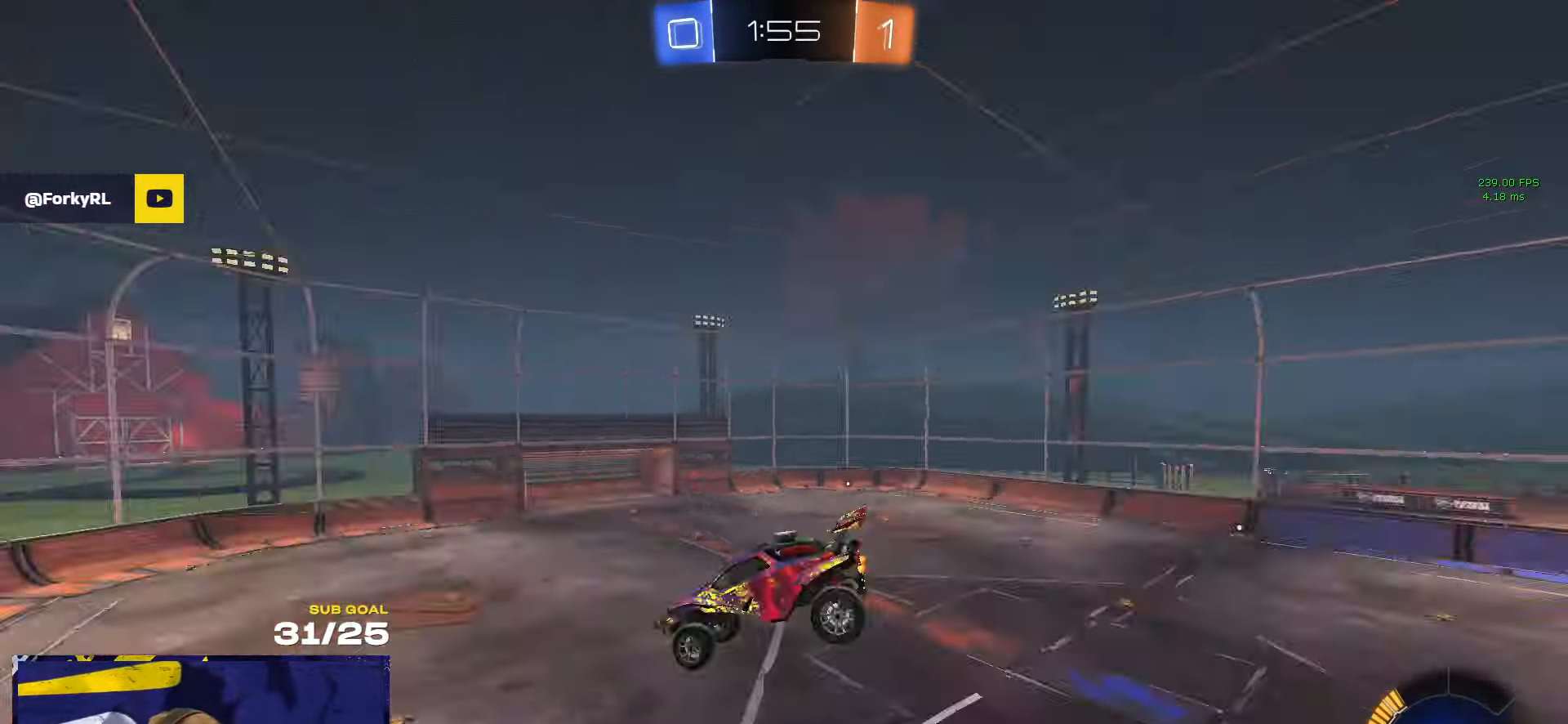
{"buttons": ["R1", "L3"], "left_stick": "center", "right_stick": "center", "events": [[83, "Y", "up"], [133, "left_stick", "down"], [433, "R1", "down"], [433, "left_stick", "center"]]}
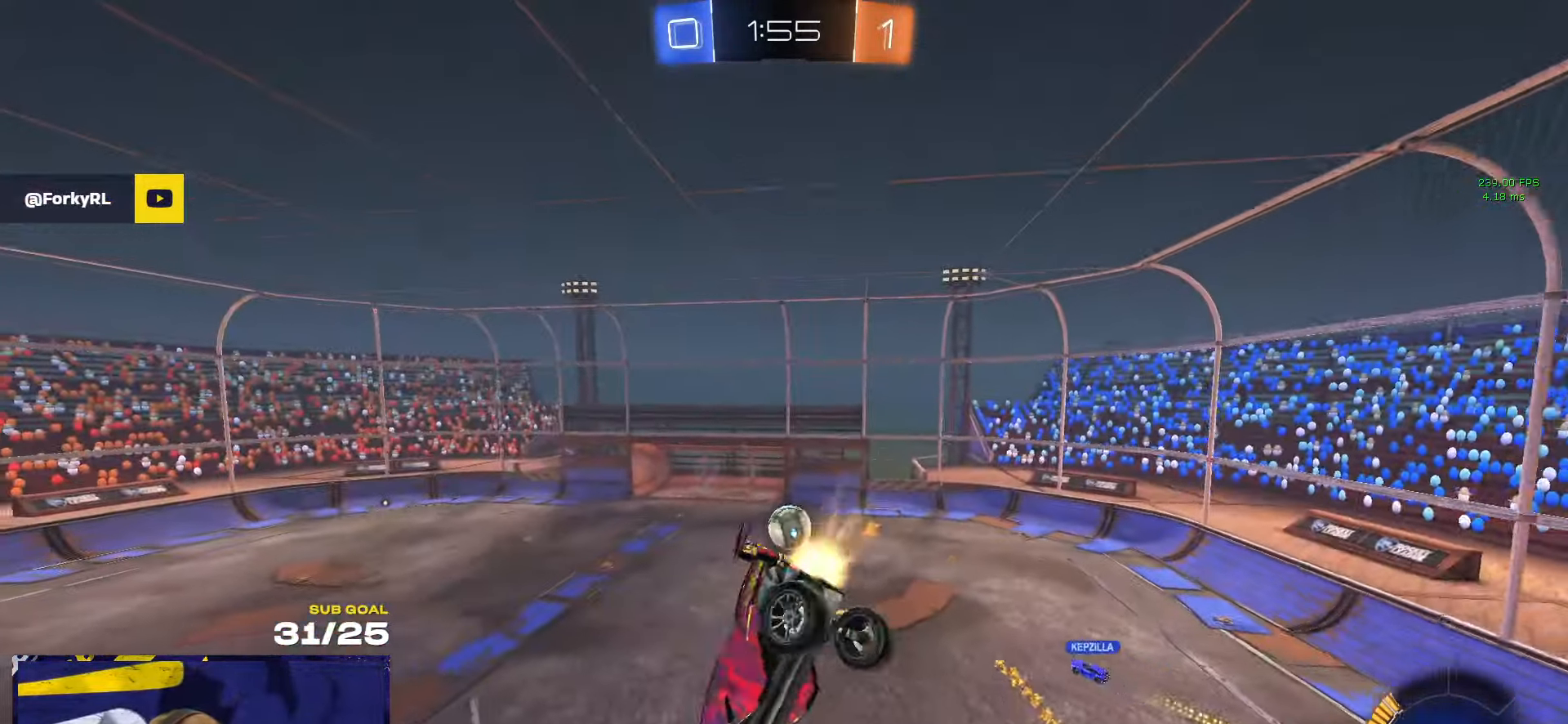
{"buttons": ["R1", "L3"], "left_stick": "right", "right_stick": "center", "events": [[33, "left_stick", "left"], [366, "left_stick", "up-right"], [450, "left_stick", "right"]]}
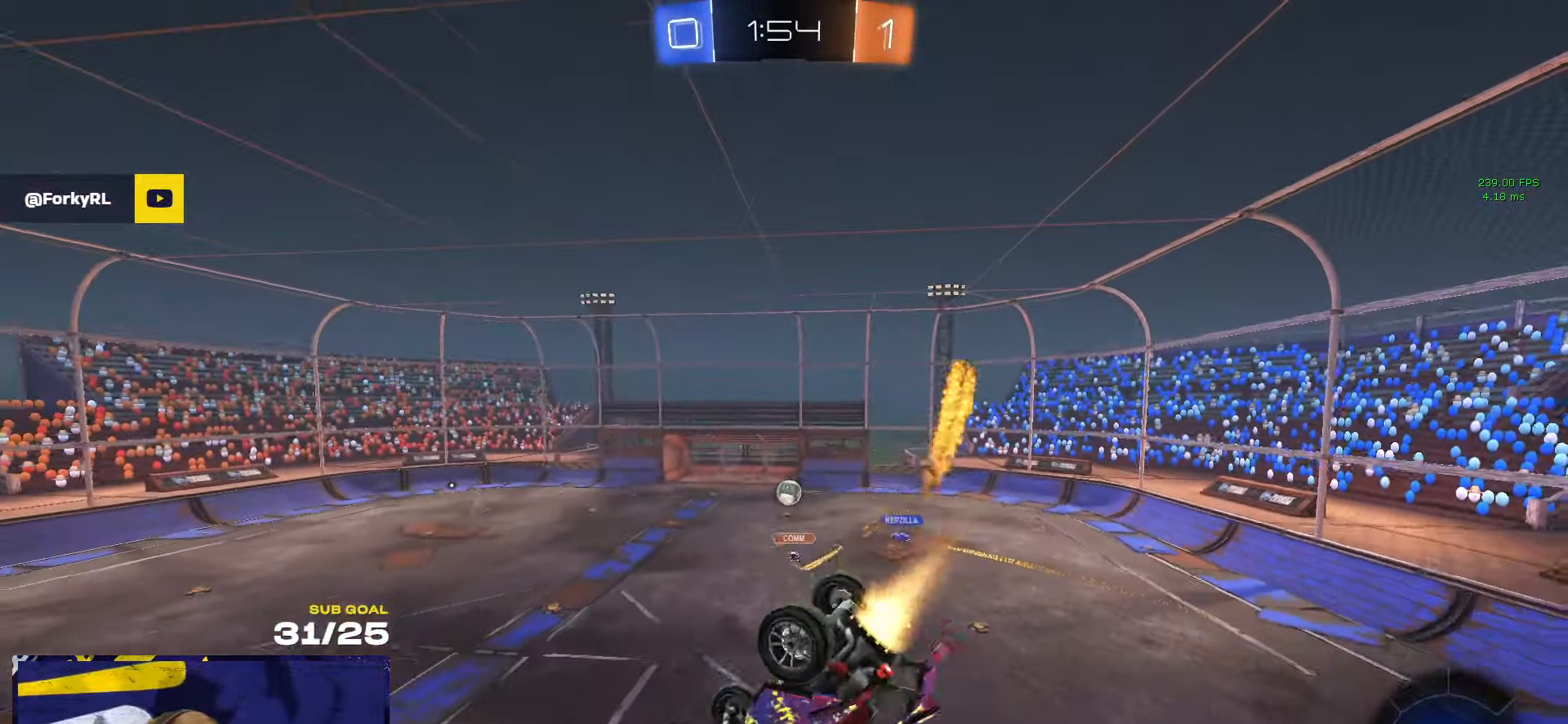
{"buttons": ["R1"], "left_stick": "center", "right_stick": "center", "events": [[150, "left_stick", "down"], [266, "L3", "up"], [333, "left_stick", "center"]]}
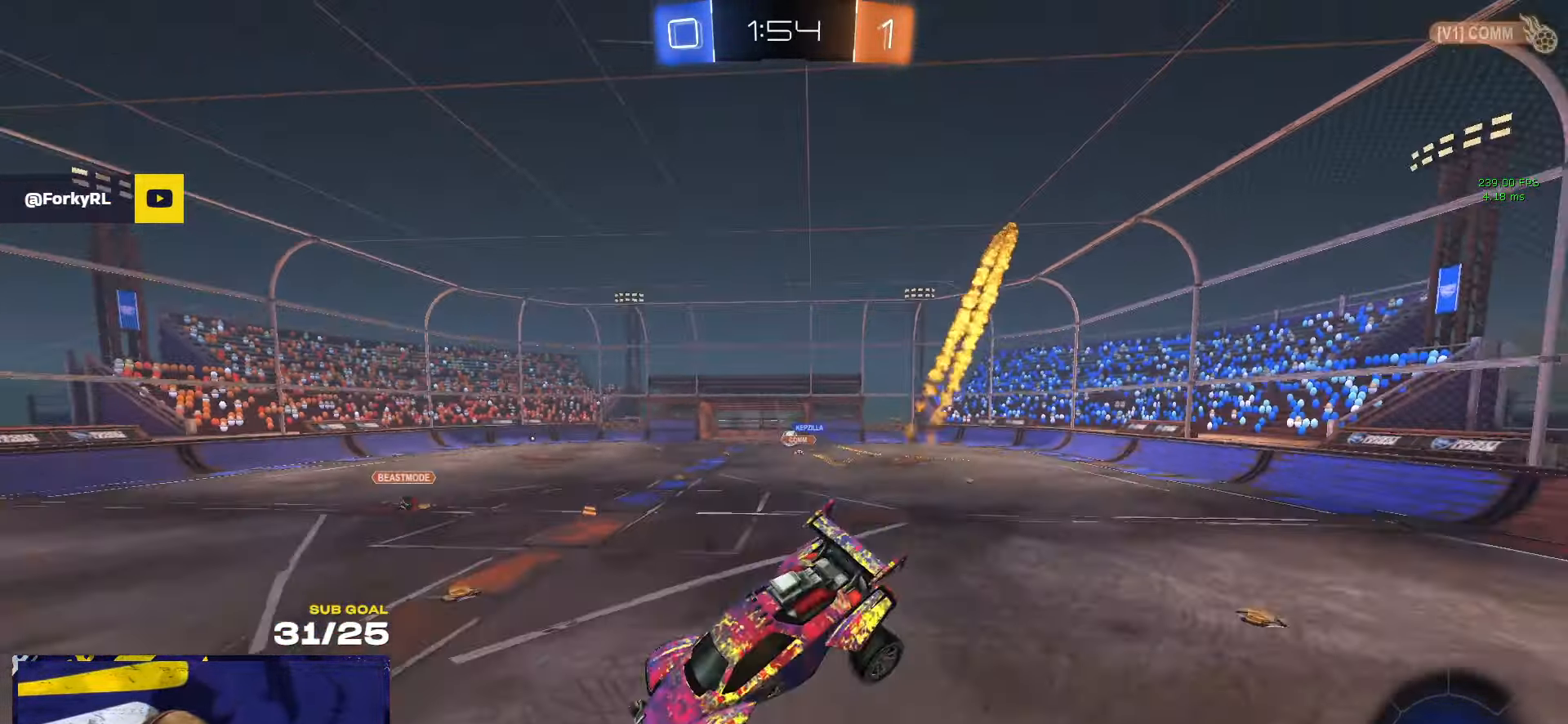
{"buttons": [], "left_stick": "right", "right_stick": "center", "events": [[16, "R1", "up"], [217, "left_stick", "right"], [417, "X", "down"], [483, "X", "up"]]}
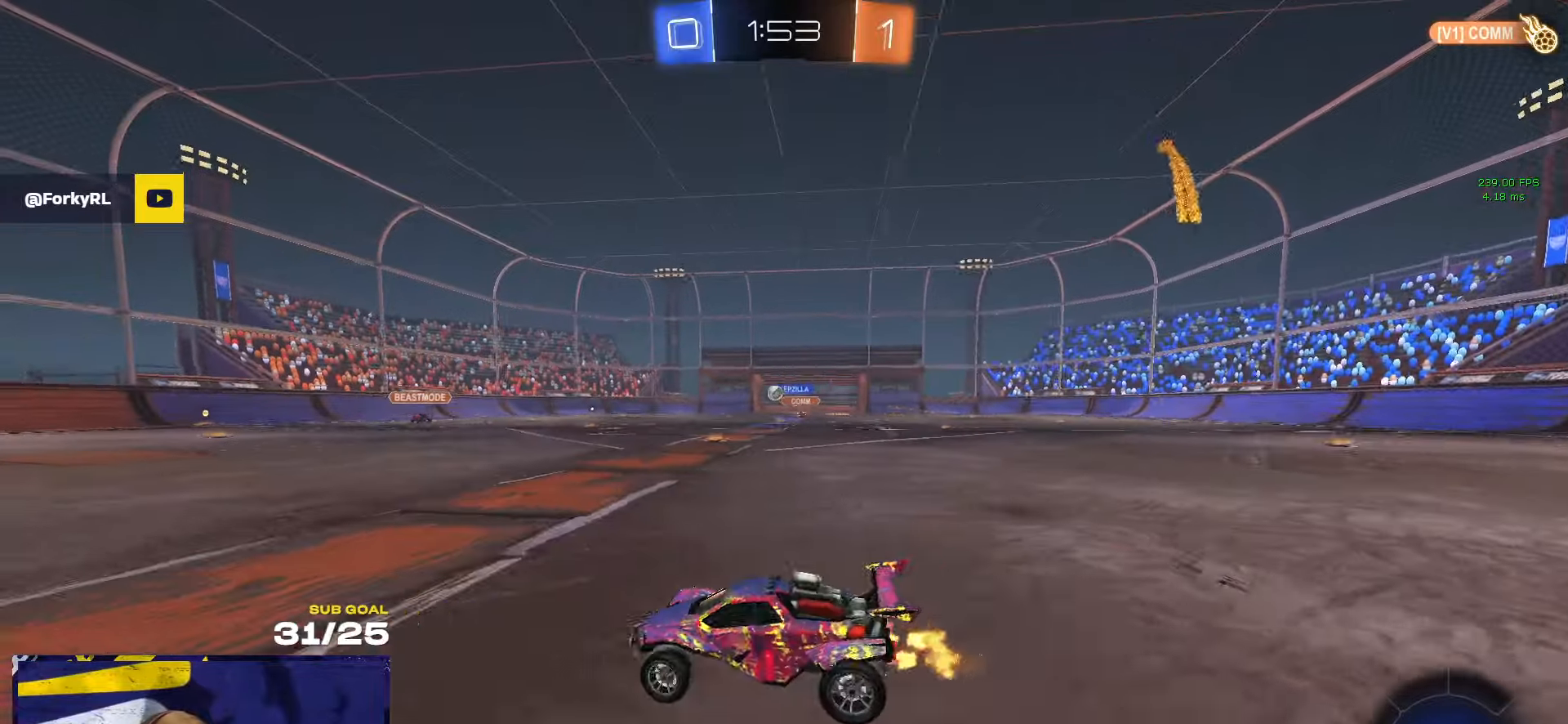
{"buttons": ["R1"], "left_stick": "right", "right_stick": "center", "events": [[217, "X", "down"], [233, "X", "up"], [333, "R1", "down"]]}
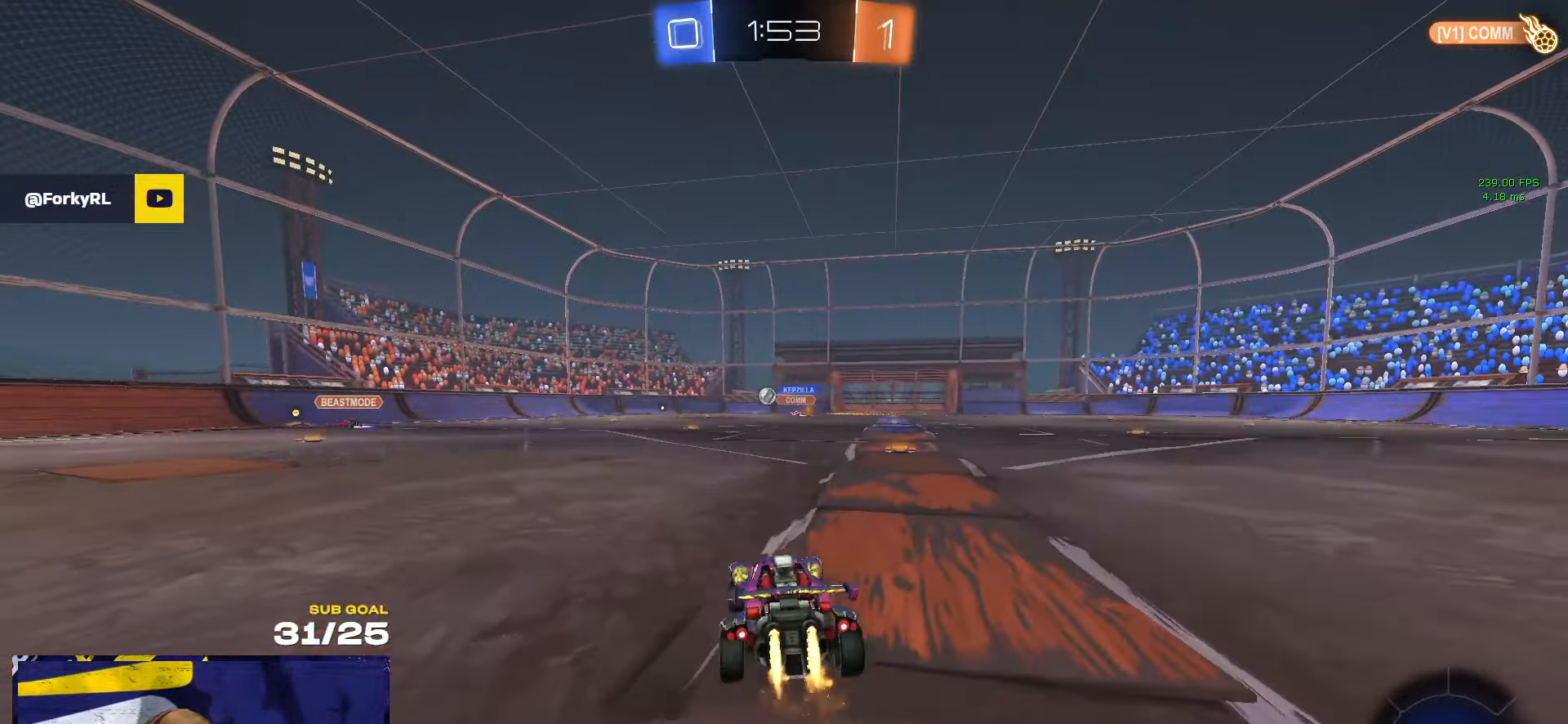
{"buttons": ["R1", "L3"], "left_stick": "down-right", "right_stick": "center", "events": [[83, "left_stick", "left"], [100, "A", "down"], [117, "L3", "down"], [167, "A", "up"], [167, "left_stick", "up"], [217, "A", "down"], [267, "left_stick", "down"], [333, "A", "up"], [483, "left_stick", "down-right"]]}
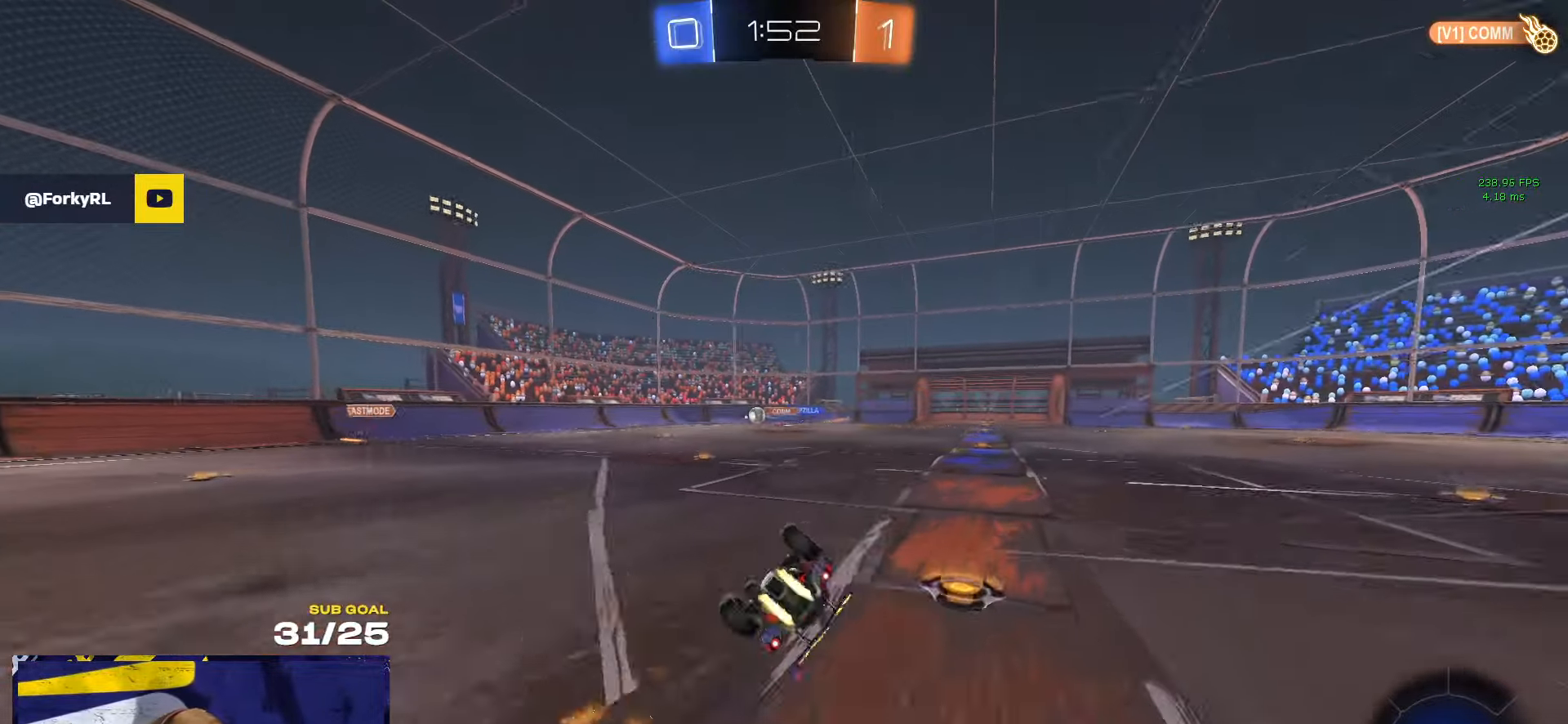
{"buttons": [], "left_stick": "center", "right_stick": "center", "events": [[17, "R1", "up"], [467, "L3", "up"], [467, "left_stick", "center"]]}
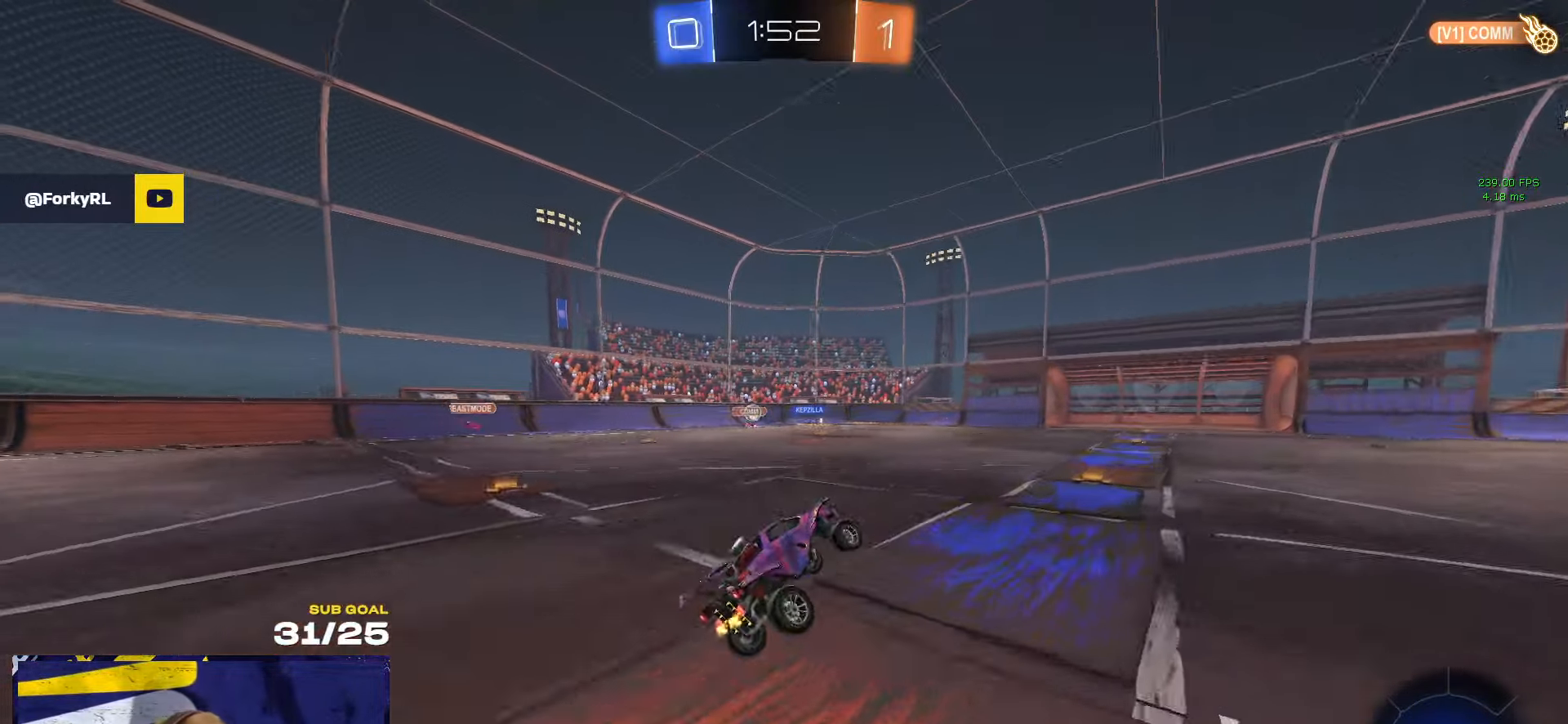
{"buttons": [], "left_stick": "center", "right_stick": "center", "events": []}
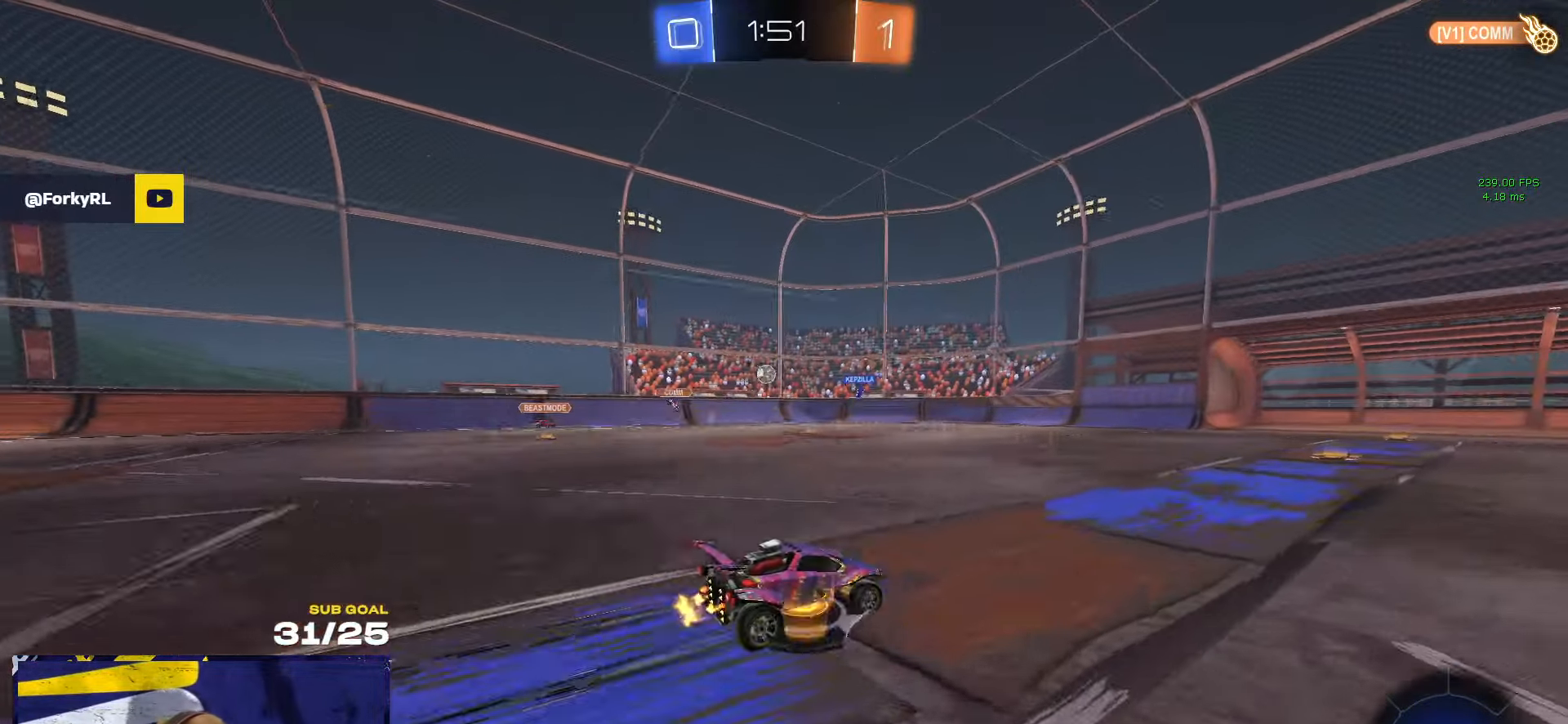
{"buttons": ["A"], "left_stick": "down", "right_stick": "center", "events": [[33, "left_stick", "left"], [83, "X", "down"], [167, "X", "up"], [417, "A", "down"], [467, "left_stick", "down"]]}
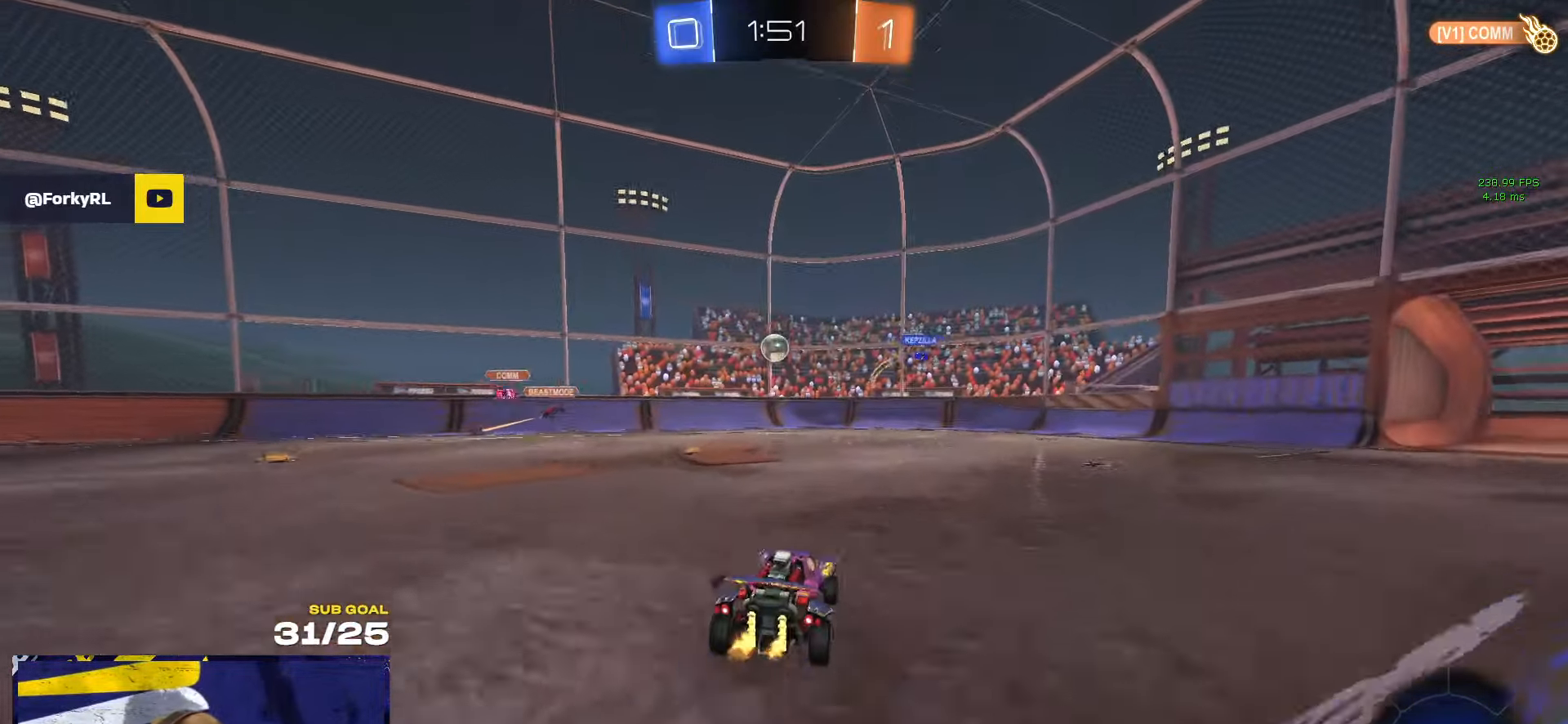
{"buttons": ["R1", "L3"], "left_stick": "up-right", "right_stick": "center", "events": [[50, "L3", "down"], [133, "left_stick", "down-right"], [150, "R1", "down"], [183, "A", "up"], [217, "L3", "up"], [283, "L3", "down"], [300, "left_stick", "up-left"], [383, "L3", "up"], [417, "left_stick", "up-right"], [500, "L3", "down"]]}
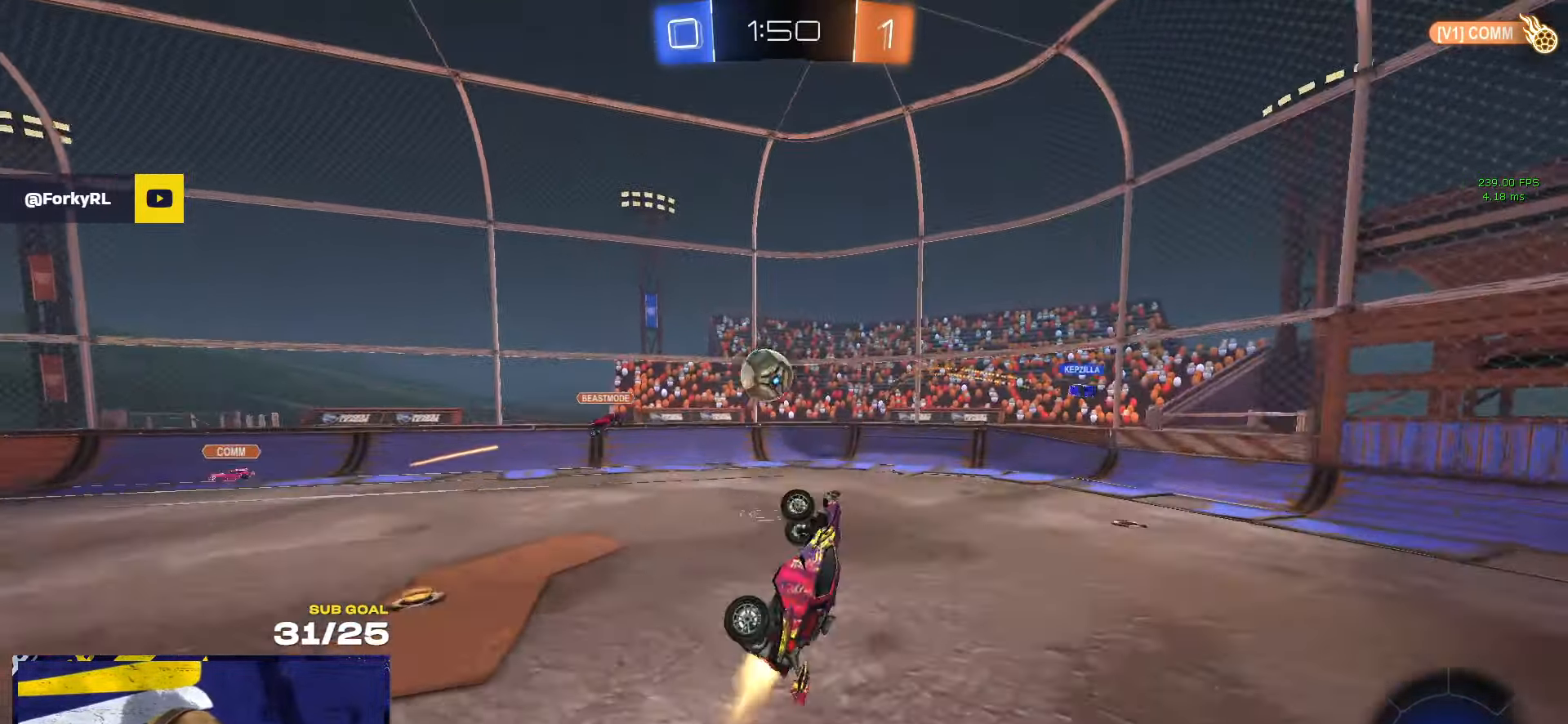
{"buttons": ["L3"], "left_stick": "down", "right_stick": "center", "events": [[17, "Y", "down"], [50, "left_stick", "down"], [133, "L3", "up"], [133, "Y", "up"], [217, "L3", "down"], [233, "left_stick", "down-right"], [267, "L1", "down"], [283, "left_stick", "up-right"], [350, "A", "down"], [433, "R1", "up"], [433, "left_stick", "down-right"], [467, "A", "up"], [483, "L1", "up"], [483, "left_stick", "down"]]}
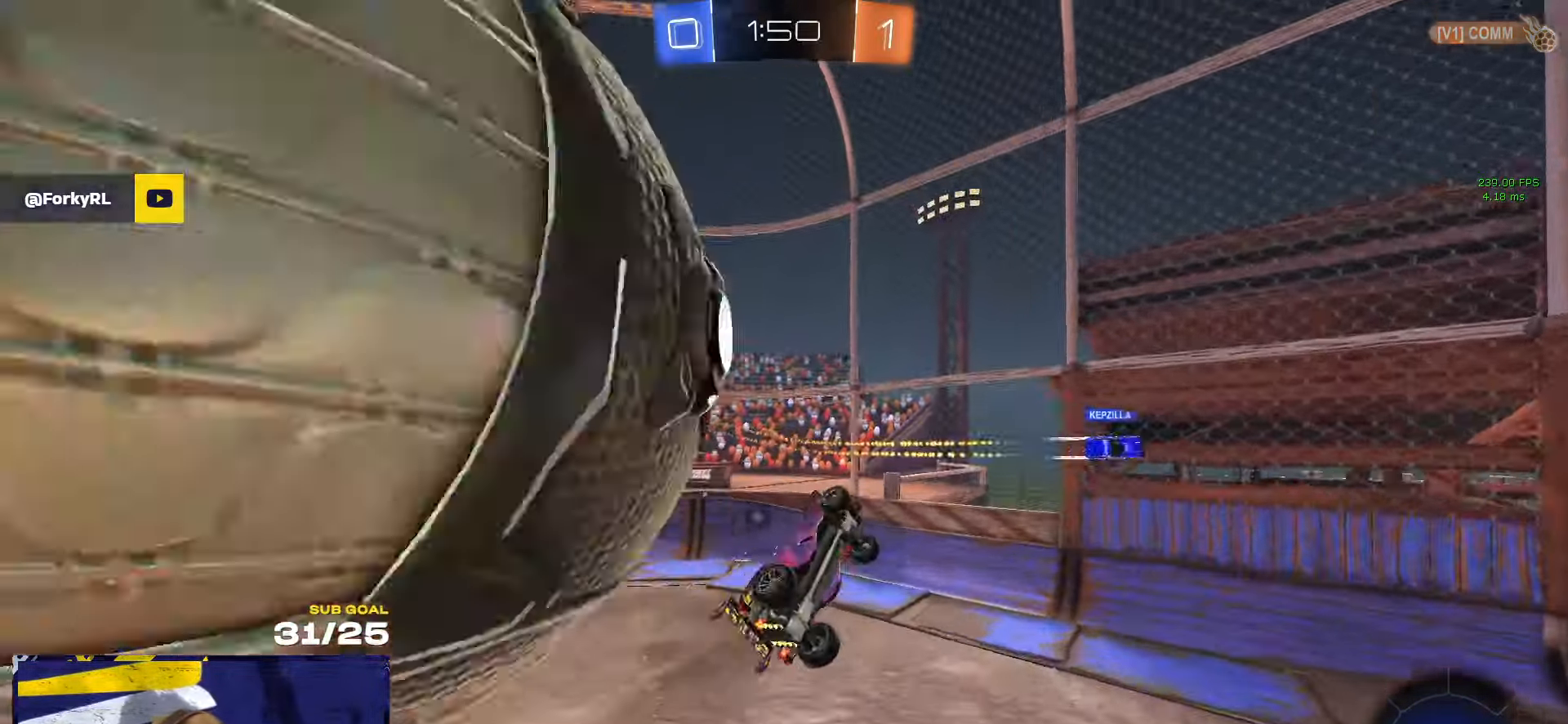
{"buttons": ["L3"], "left_stick": "down-right", "right_stick": "center", "events": [[67, "L3", "up"], [67, "Y", "down"], [100, "left_stick", "up-right"], [150, "Y", "up"], [217, "left_stick", "right"], [283, "L3", "down"], [317, "left_stick", "down-right"]]}